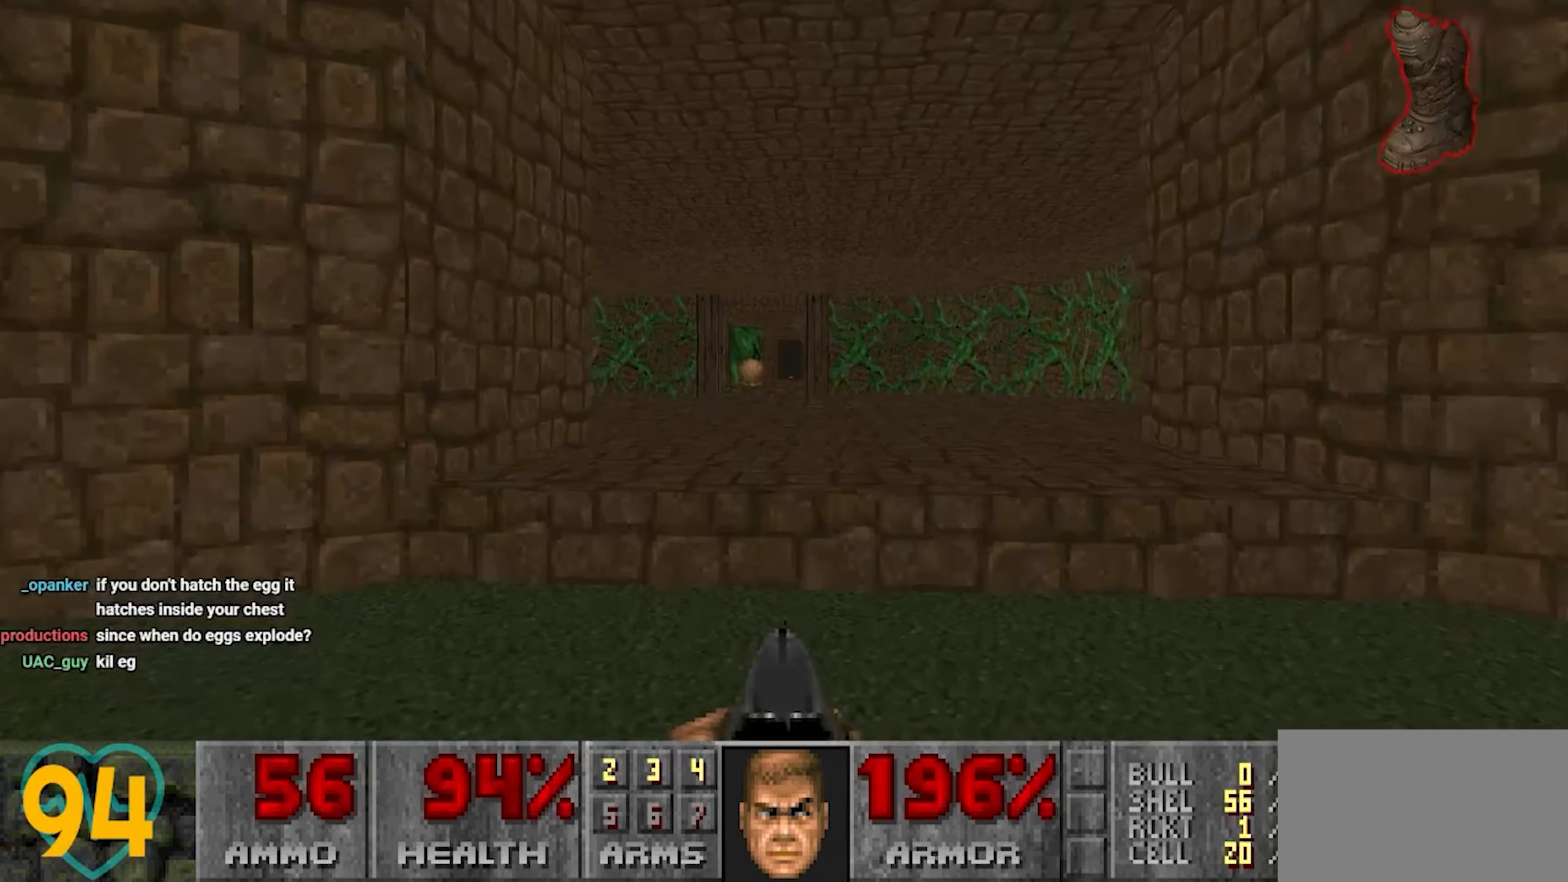
Gameplay with keyboard and mouse; each line is a JSON object with the keys and mouse buttons held at the frame after it. "events" lists presses ("down") and releases ("up") of "1", "2", "3", "4", "a", "alt", "c", "ctrl", "d", "e", "f", "q", "r", "s", "shift", "space", "tab", "v", "w", "x", "z" and "mouse_wheel" between this image and that frame as [ms after this image, input, new state], when the widget could be followed in between. "mouse_wheel" = the "wheel" button of the "mouse" list. No other keys are recorded. "wheel" means that the mouse wheel is clicked or scrolled. "mouse_move" is the direction in which the mouse moves at that frame (one of eight, or "still"), when it could be read.
{"keys": ["a", "w"], "mouse": [], "mouse_move": "right", "events": [[250, "a", "down"]]}
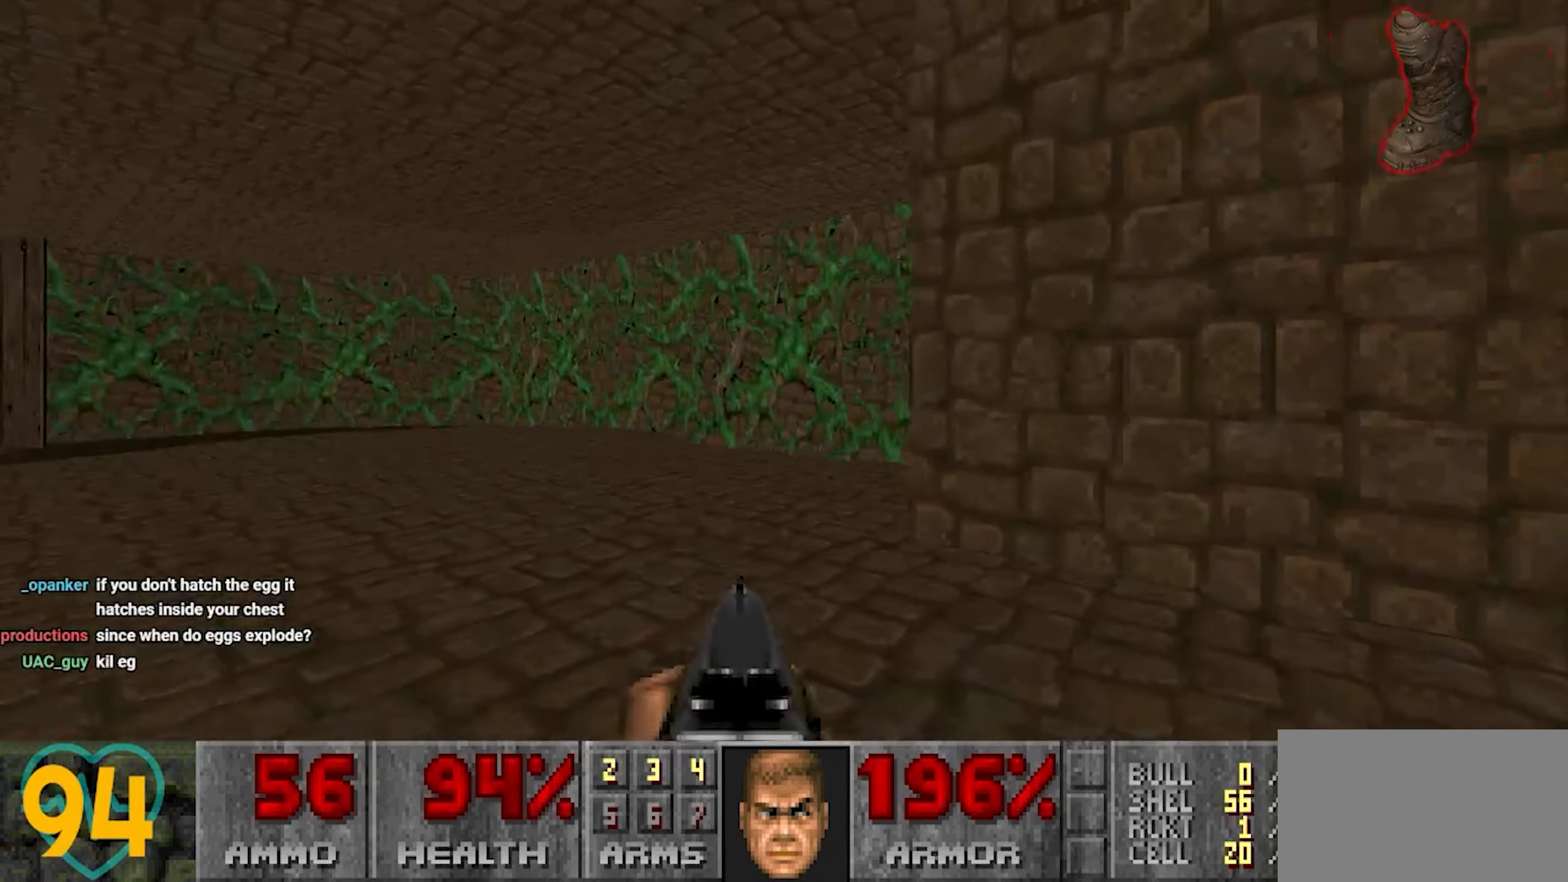
{"keys": ["d"], "mouse": [], "mouse_move": "left", "events": [[300, "w", "up"], [483, "a", "up"], [483, "d", "down"]]}
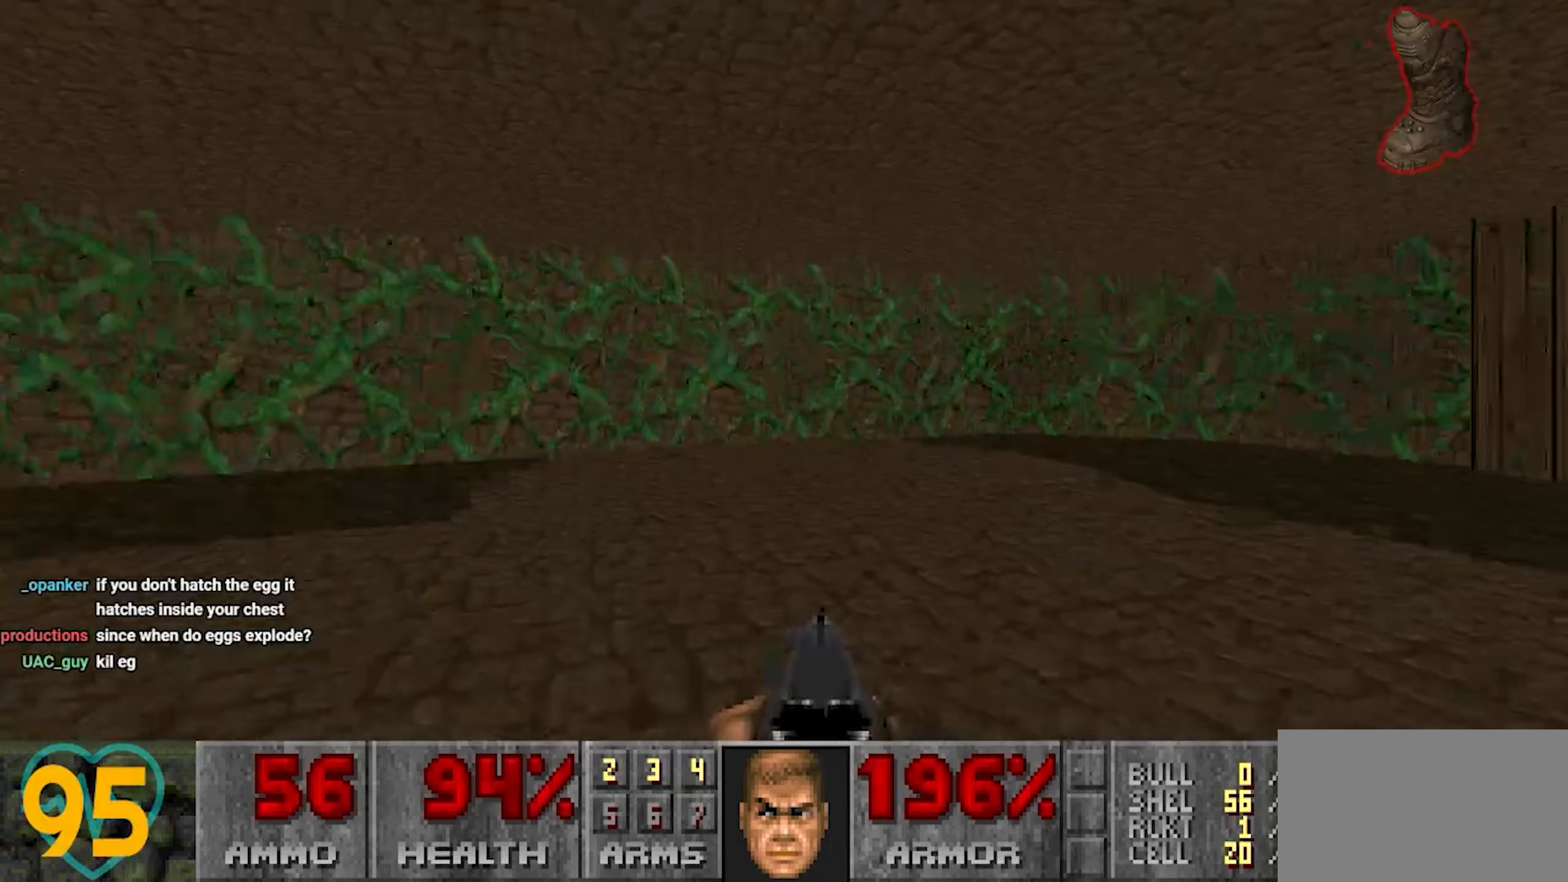
{"keys": ["a", "w"], "mouse": [], "mouse_move": "down-right", "events": [[417, "d", "up"], [417, "w", "down"], [450, "a", "down"]]}
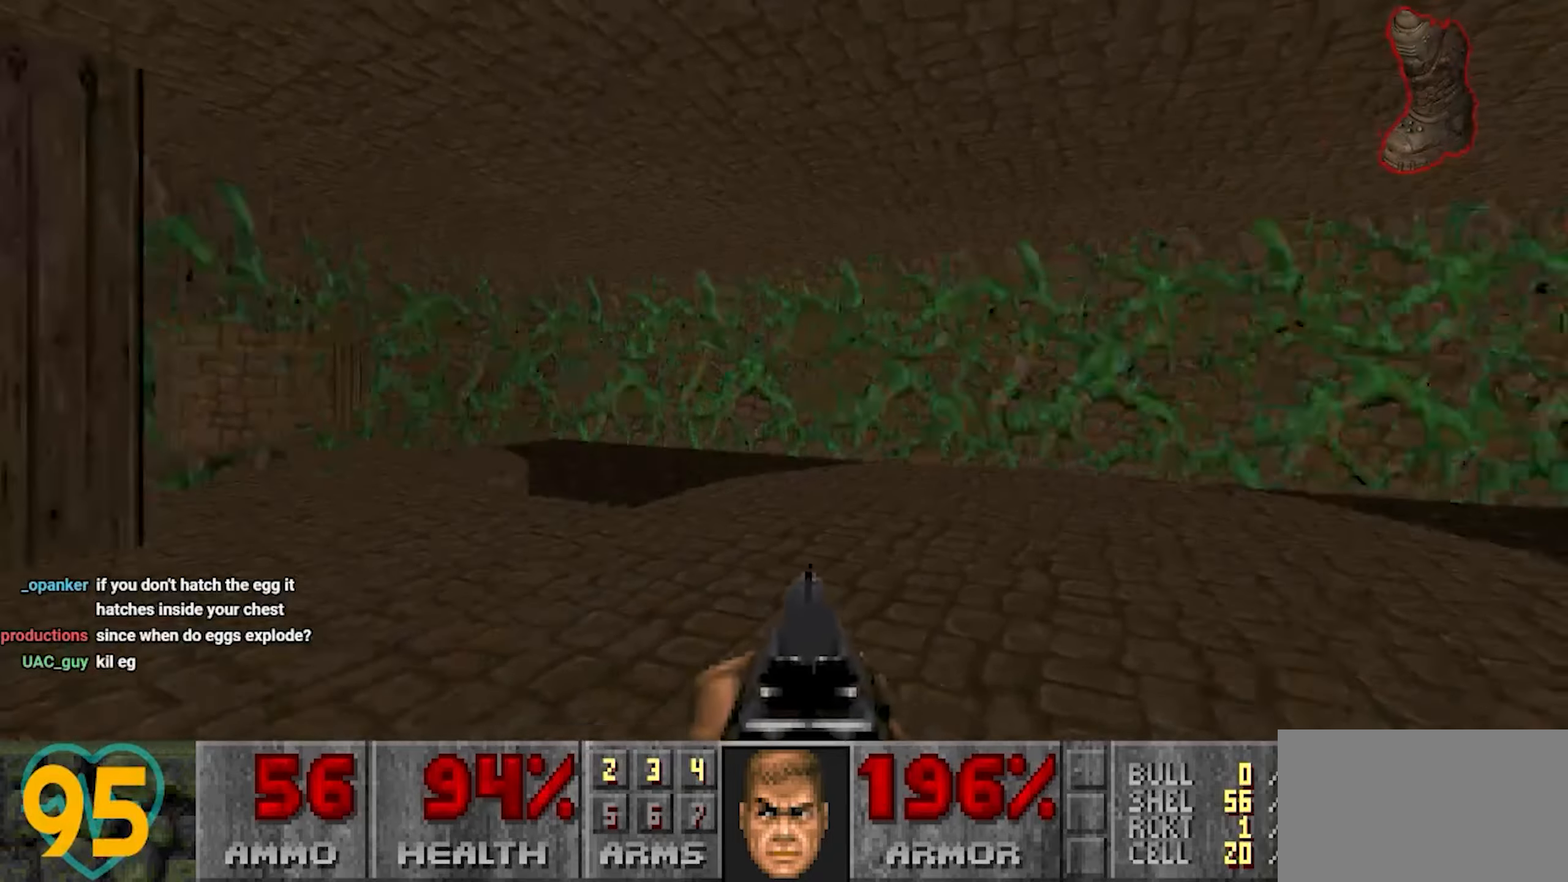
{"keys": ["w"], "mouse": [], "mouse_move": "right", "events": [[50, "a", "up"], [100, "d", "down"], [233, "w", "up"], [283, "d", "up"], [383, "w", "down"]]}
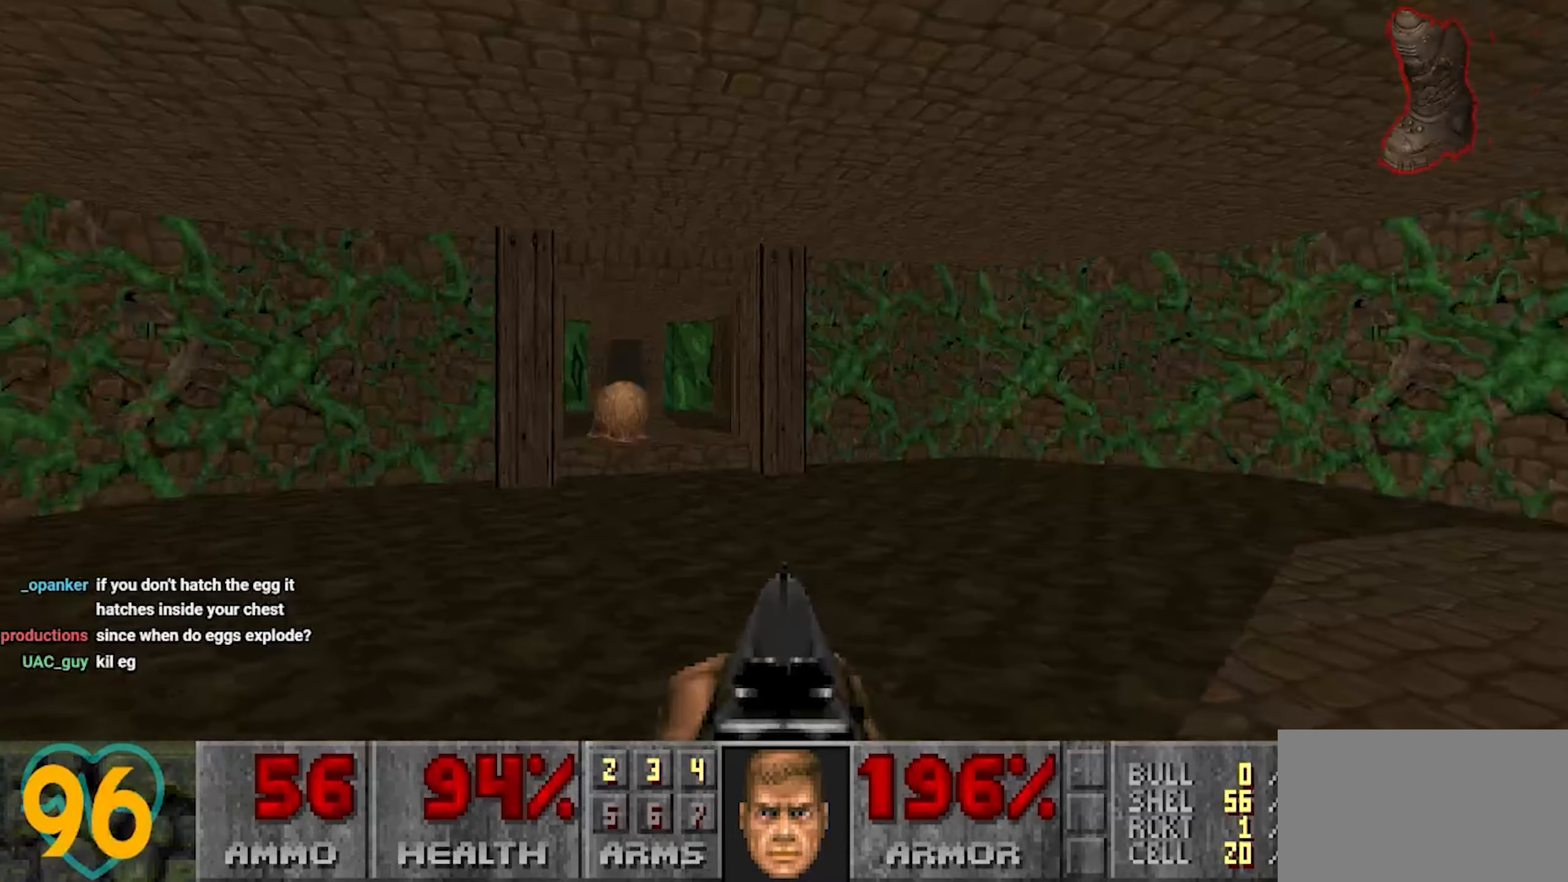
{"keys": ["w"], "mouse": [], "mouse_move": "left", "events": []}
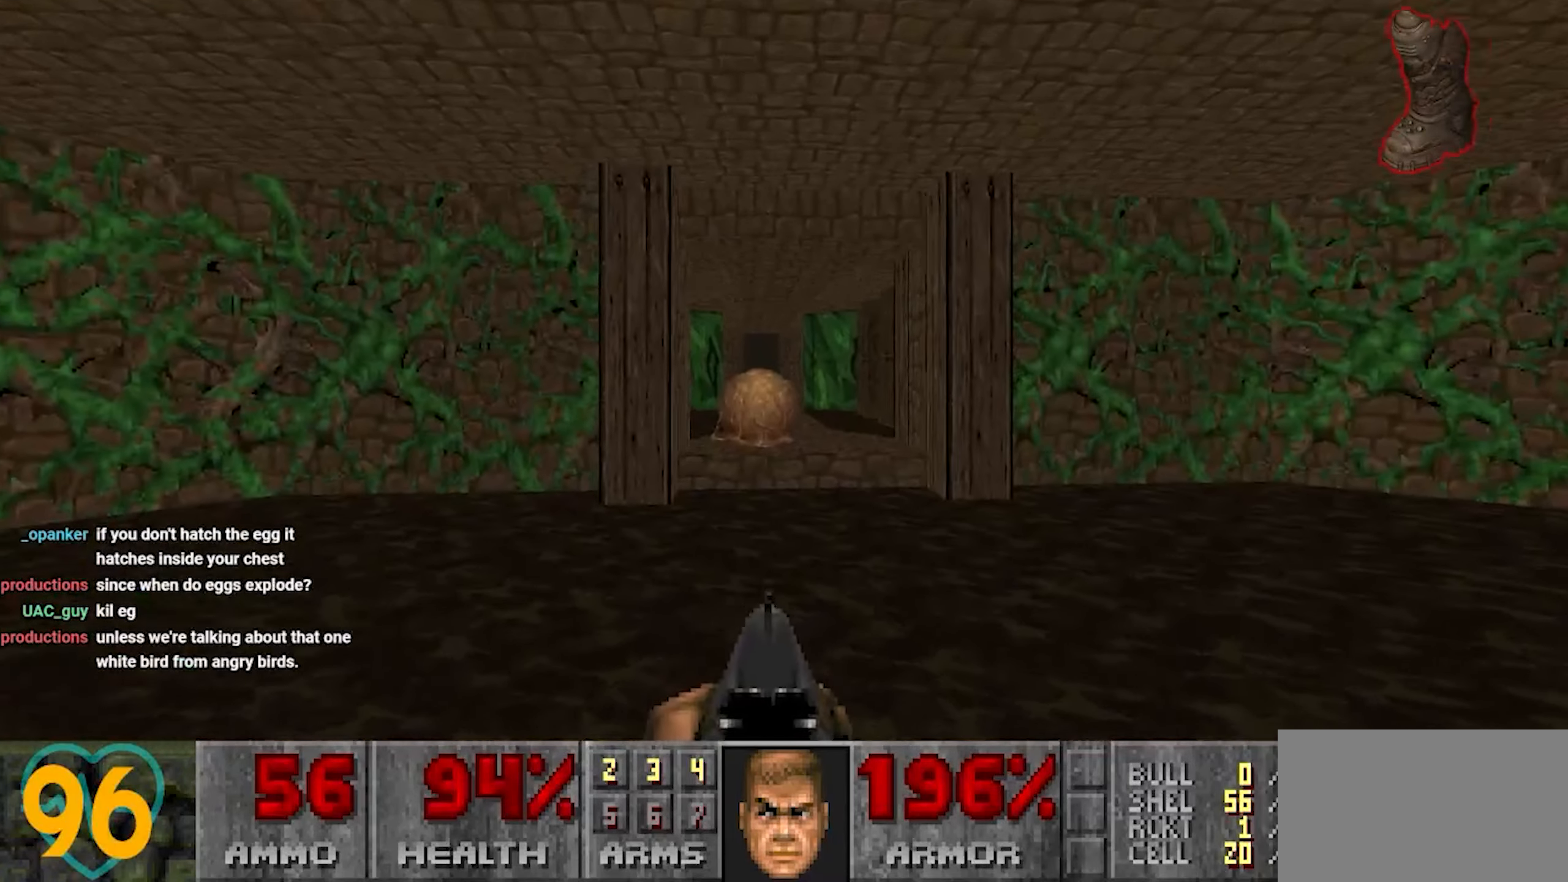
{"keys": ["d", "s"], "mouse": [], "mouse_move": "down-left", "events": [[33, "w", "up"], [367, "s", "down"], [400, "d", "down"]]}
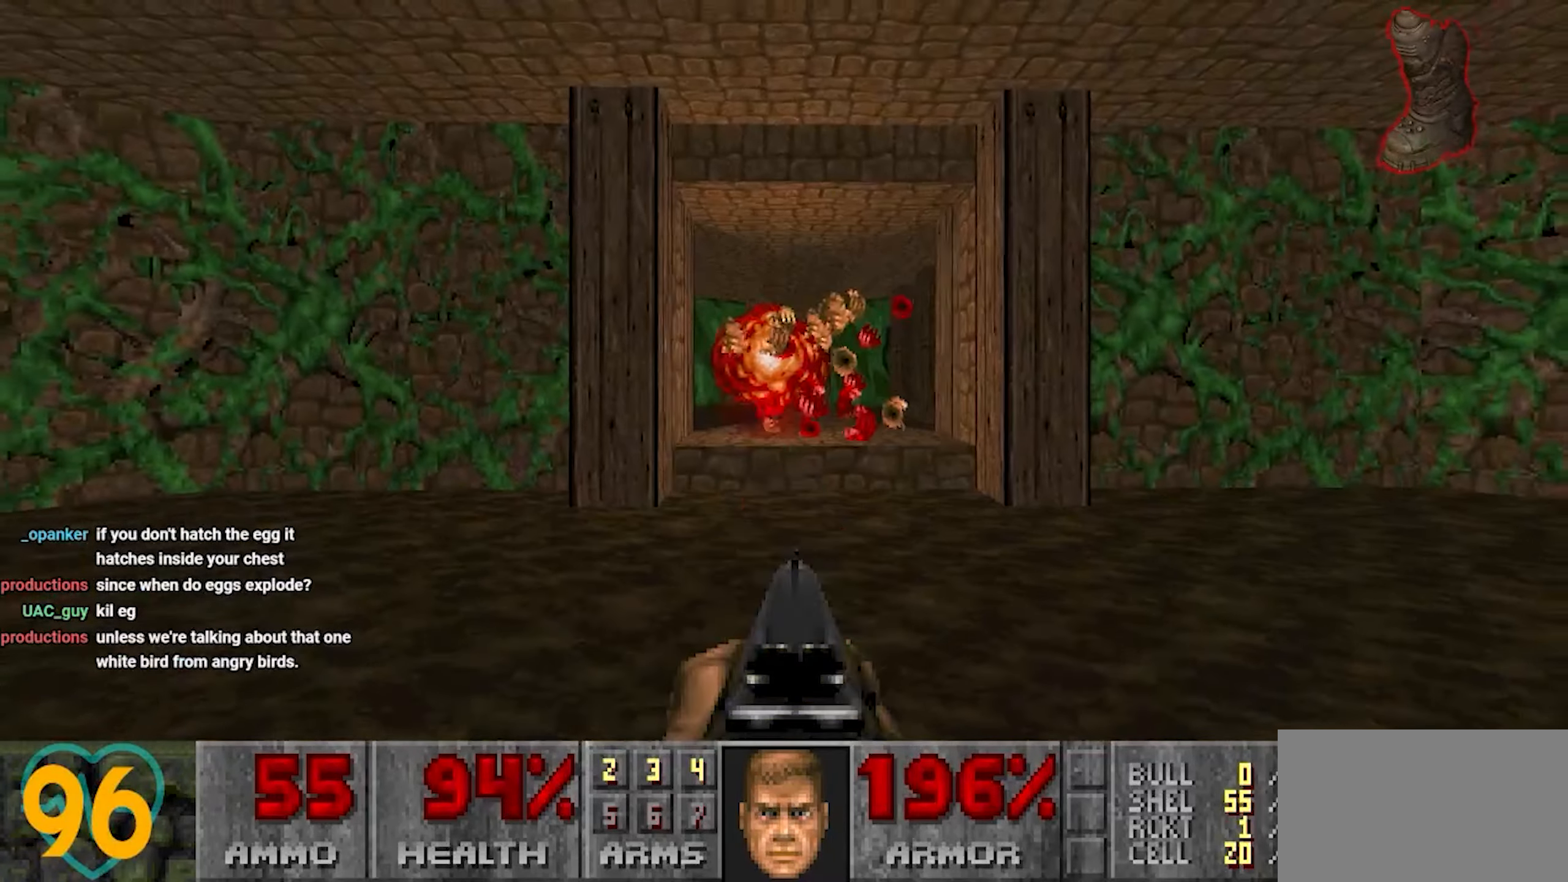
{"keys": [], "mouse": [], "mouse_move": "down-left", "events": [[100, "d", "up"], [100, "s", "up"]]}
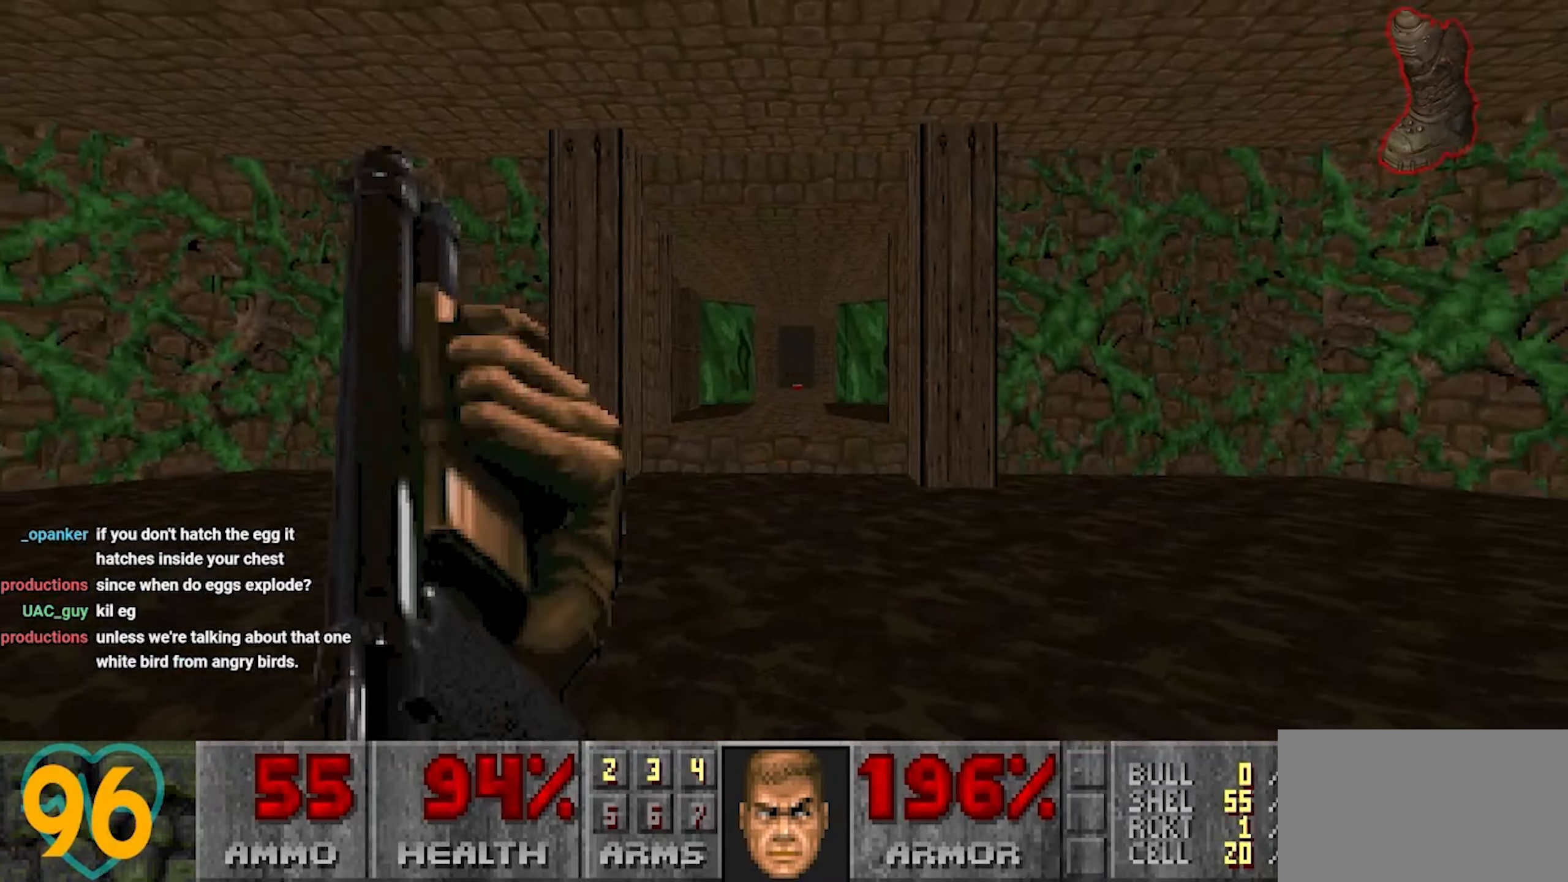
{"keys": ["w"], "mouse": [], "mouse_move": "down", "events": [[17, "w", "down"]]}
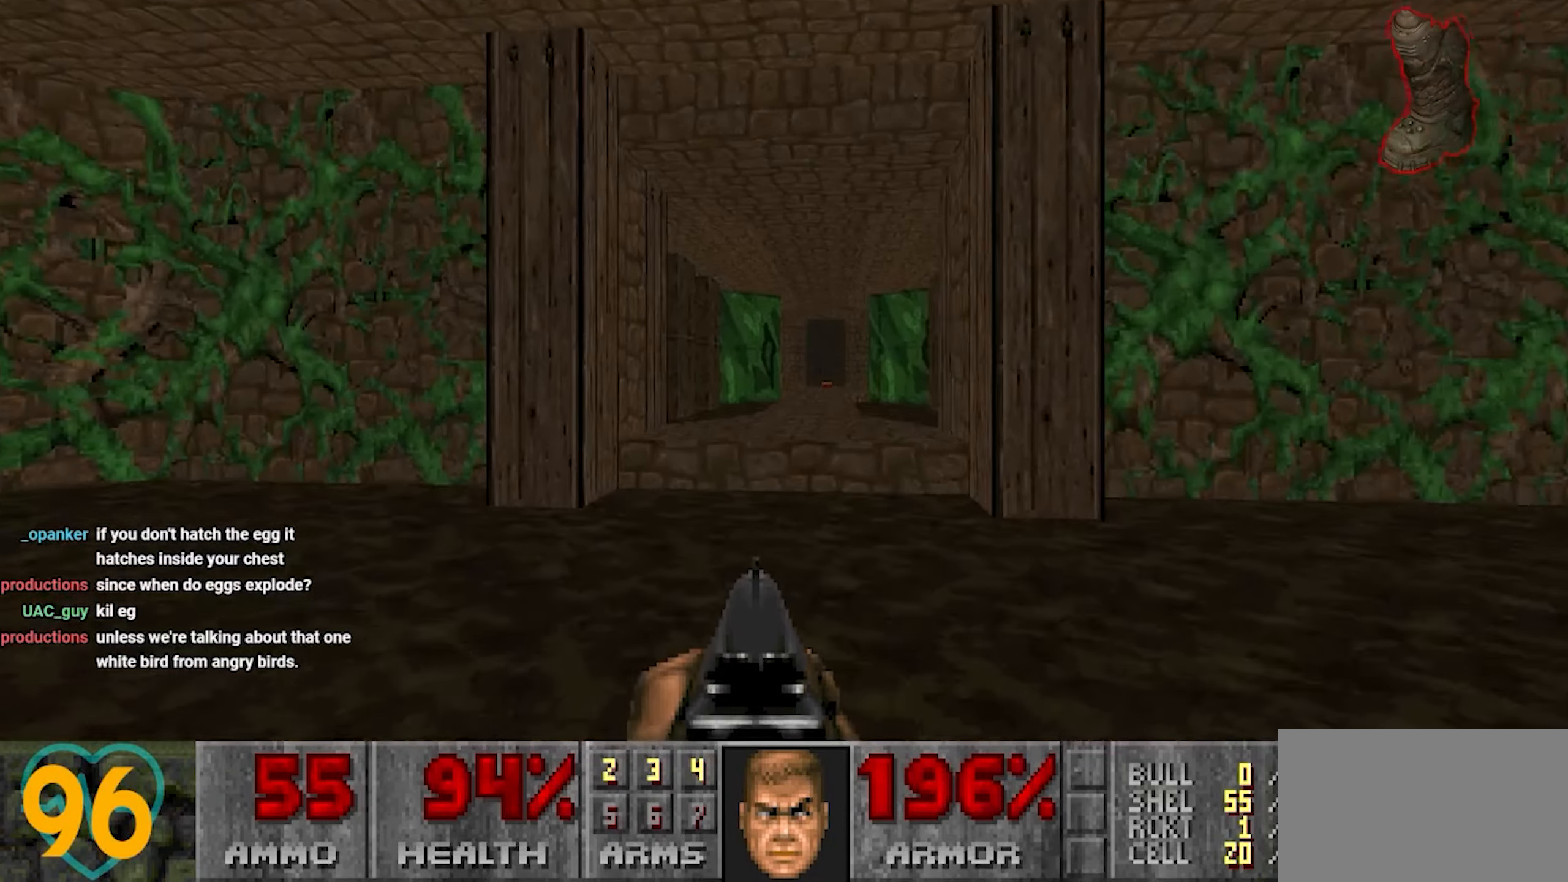
{"keys": ["w"], "mouse": [], "mouse_move": "left", "events": [[233, "d", "down"], [467, "d", "up"]]}
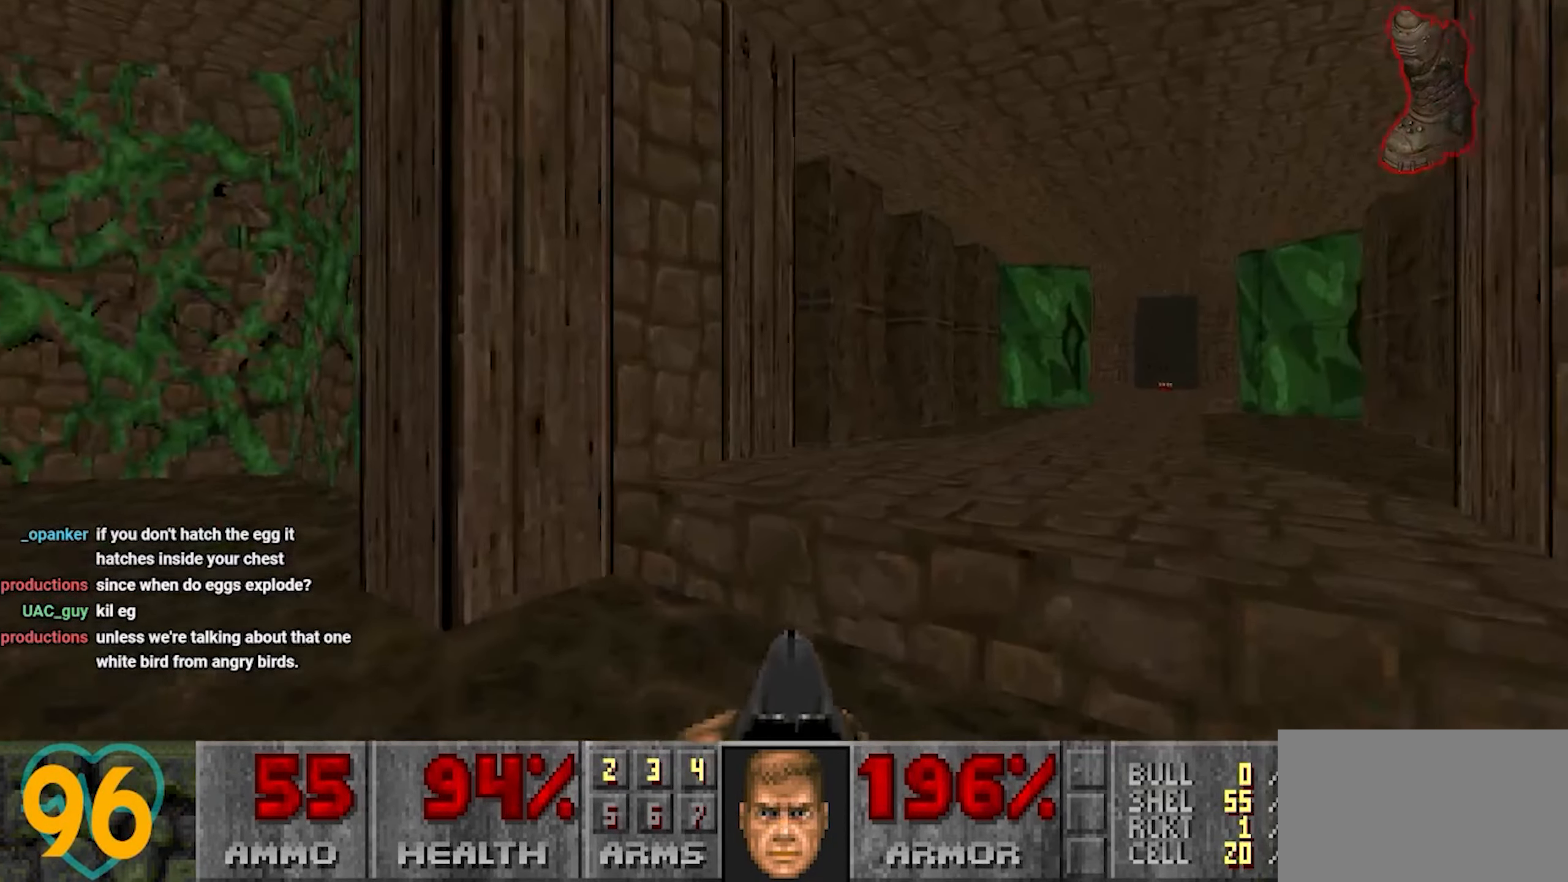
{"keys": ["a"], "mouse": [], "mouse_move": "right", "events": [[100, "d", "down"], [233, "d", "up"], [433, "w", "up"], [483, "a", "down"]]}
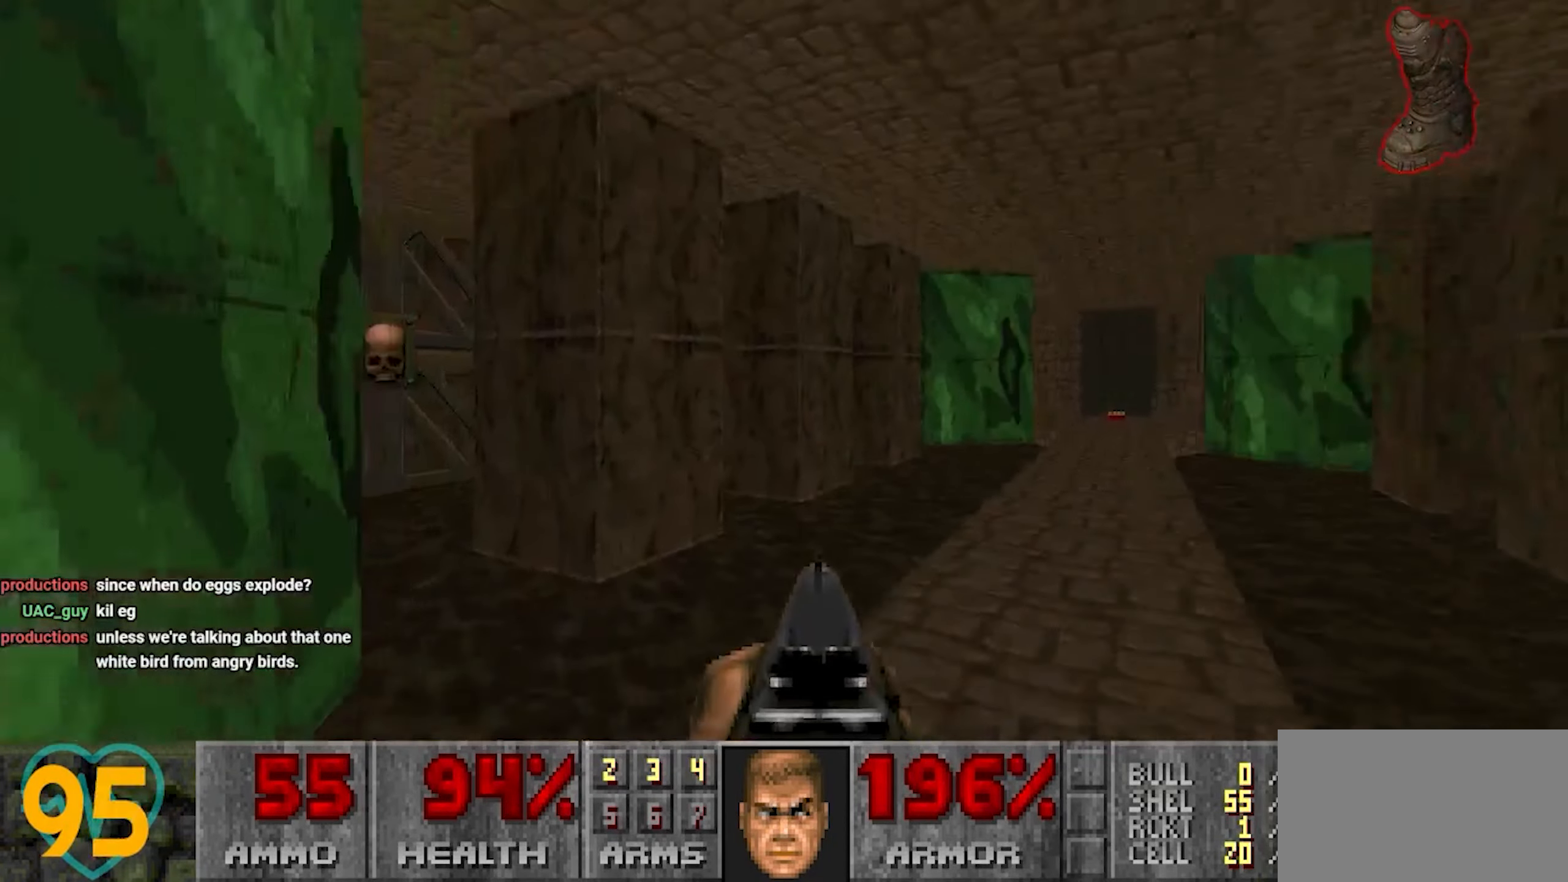
{"keys": ["d", "w"], "mouse": [], "mouse_move": "left", "events": [[67, "a", "up"], [117, "d", "down"], [267, "d", "up"], [300, "a", "down"], [400, "w", "down"], [483, "a", "up"], [483, "d", "down"]]}
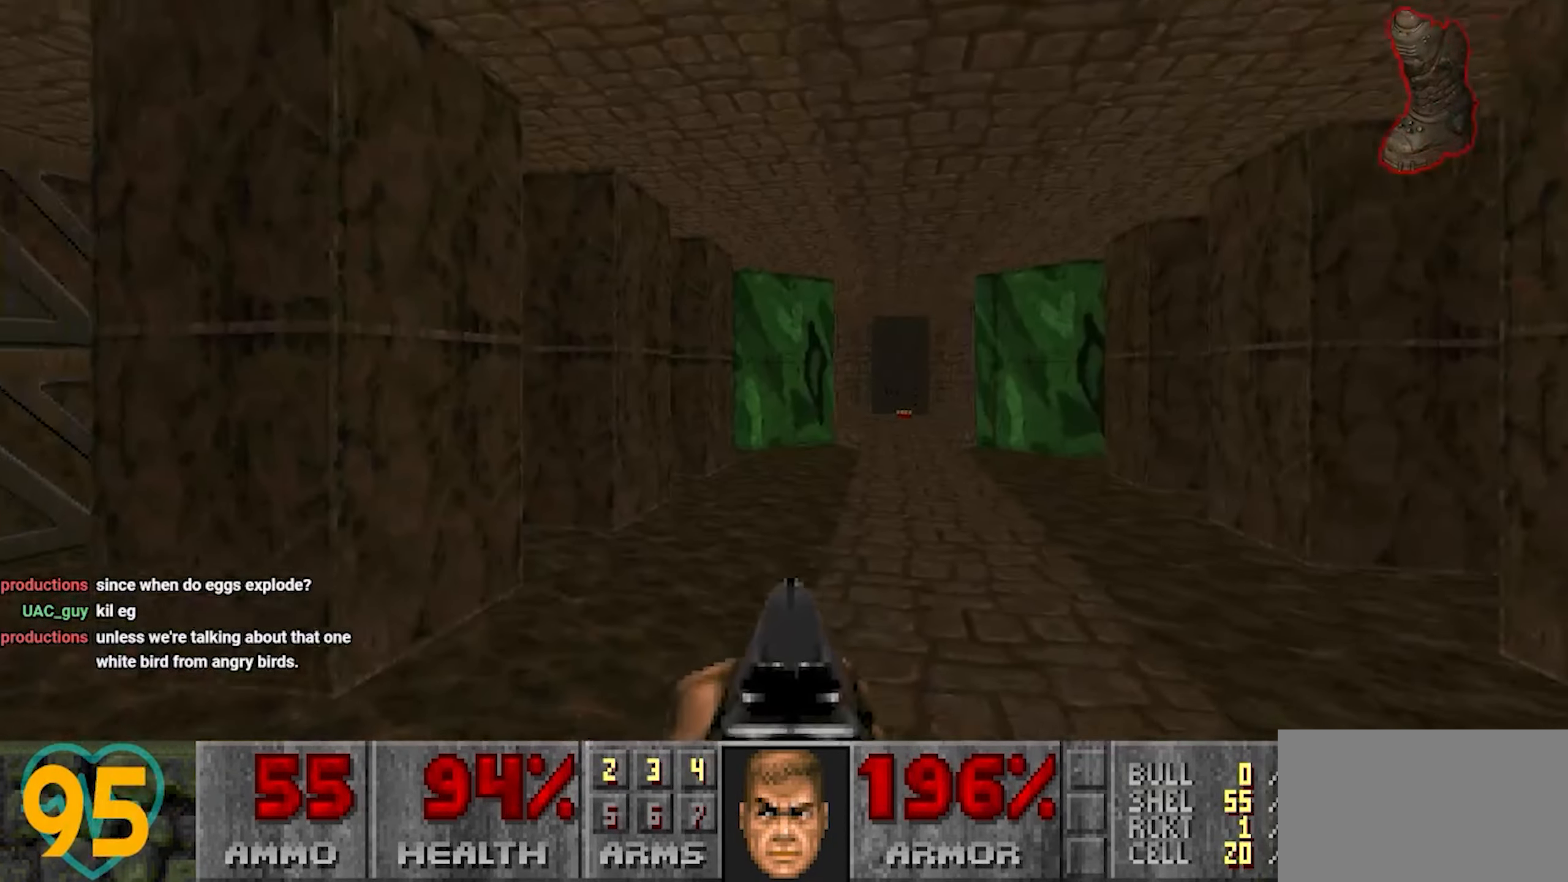
{"keys": ["d", "w"], "mouse": [], "mouse_move": "right", "events": []}
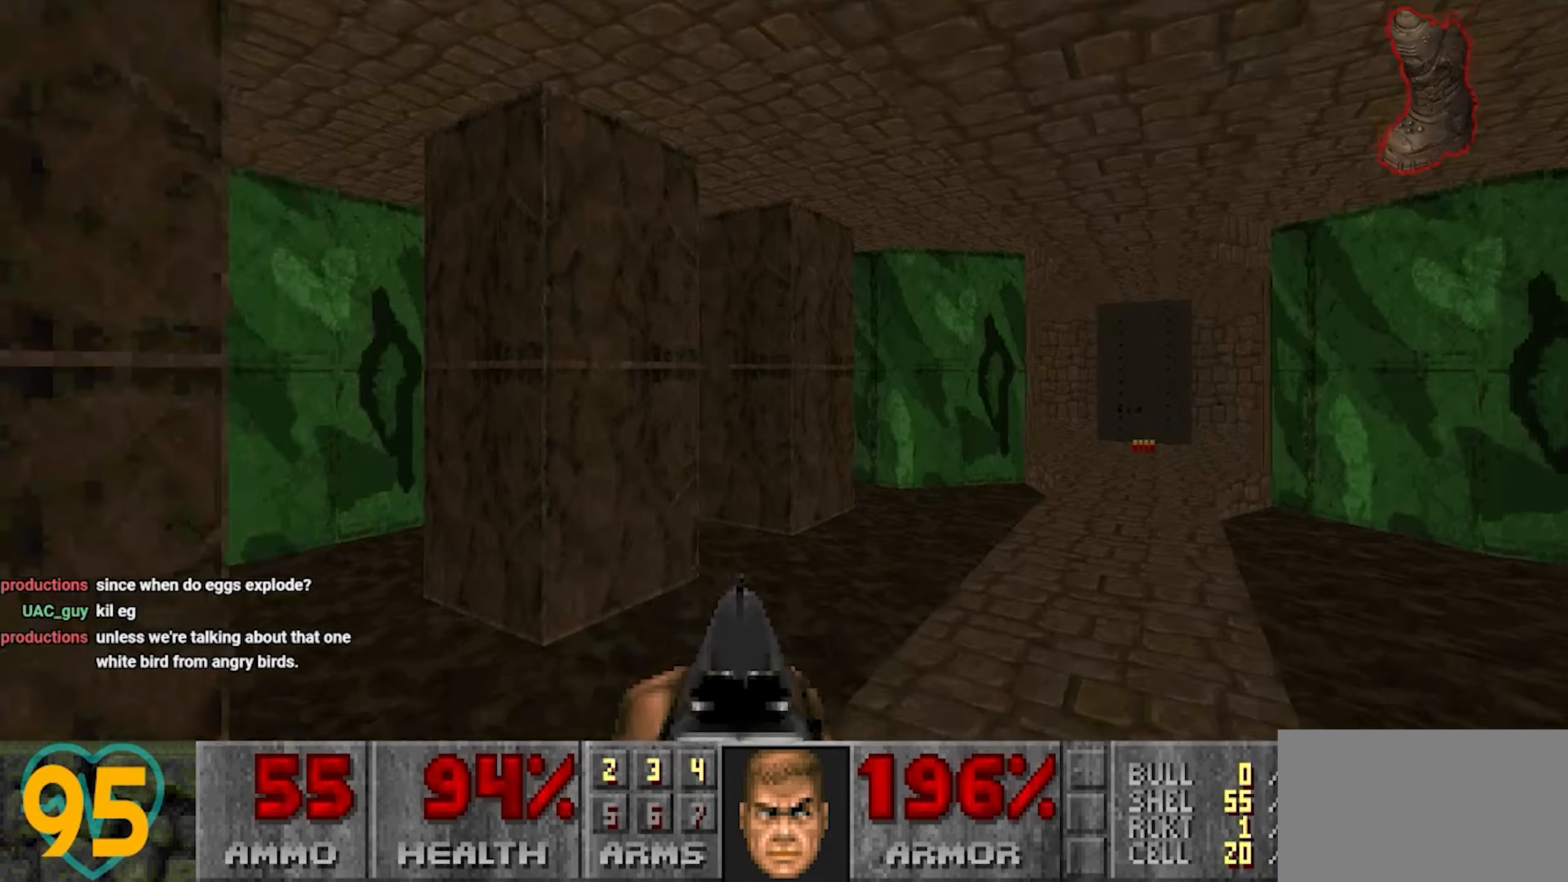
{"keys": ["d", "w"], "mouse": [], "mouse_move": "right", "events": [[100, "d", "up"], [283, "a", "down"], [433, "a", "up"], [467, "d", "down"]]}
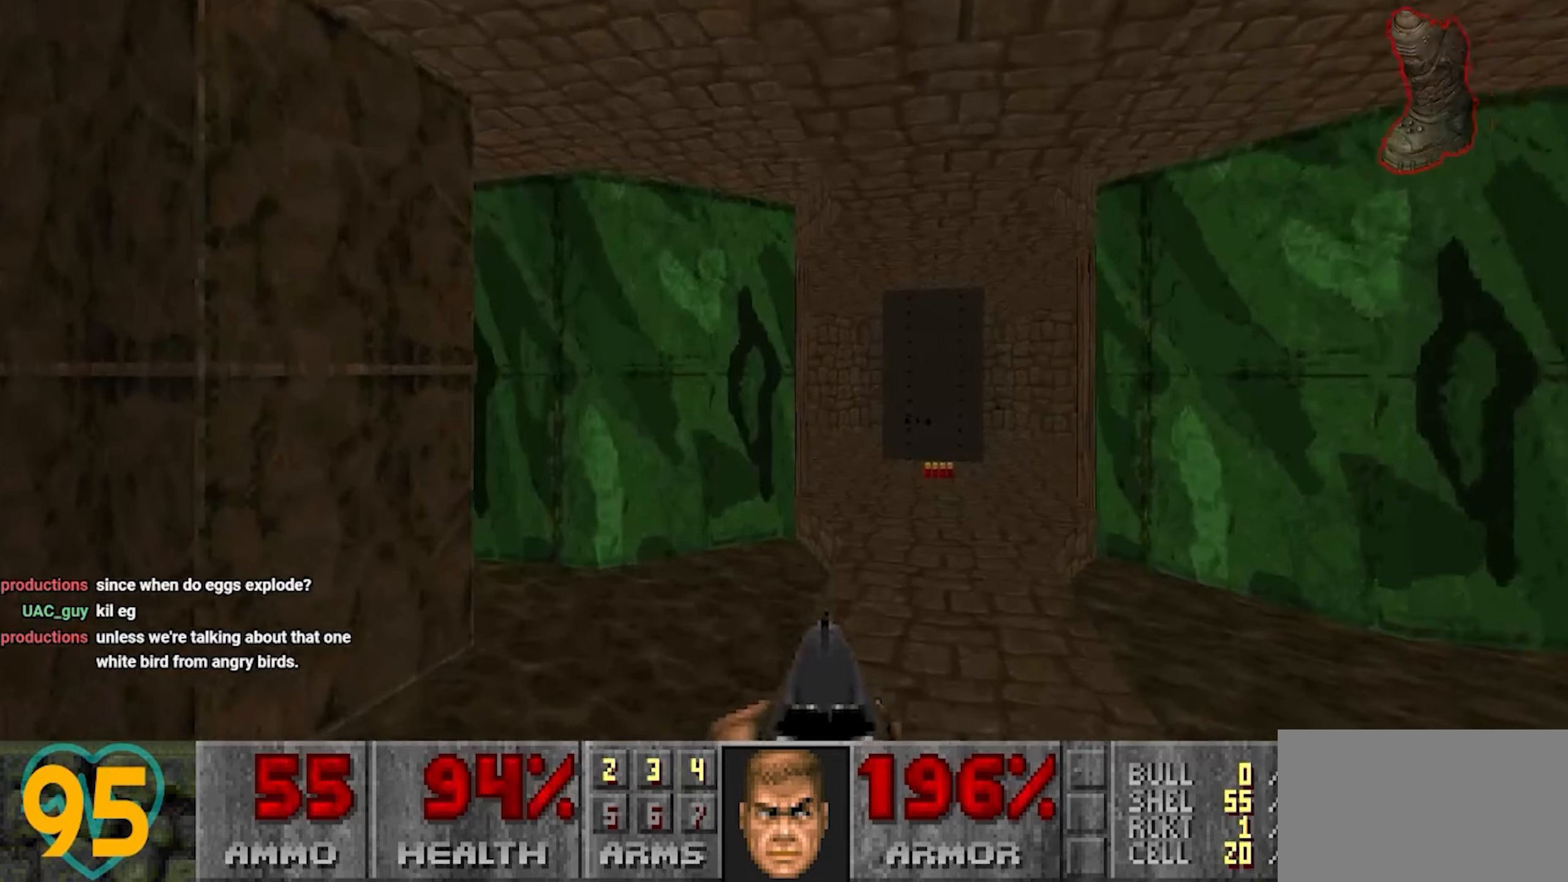
{"keys": ["a", "w"], "mouse": [], "mouse_move": "down-right", "events": [[300, "d", "up"], [500, "a", "down"]]}
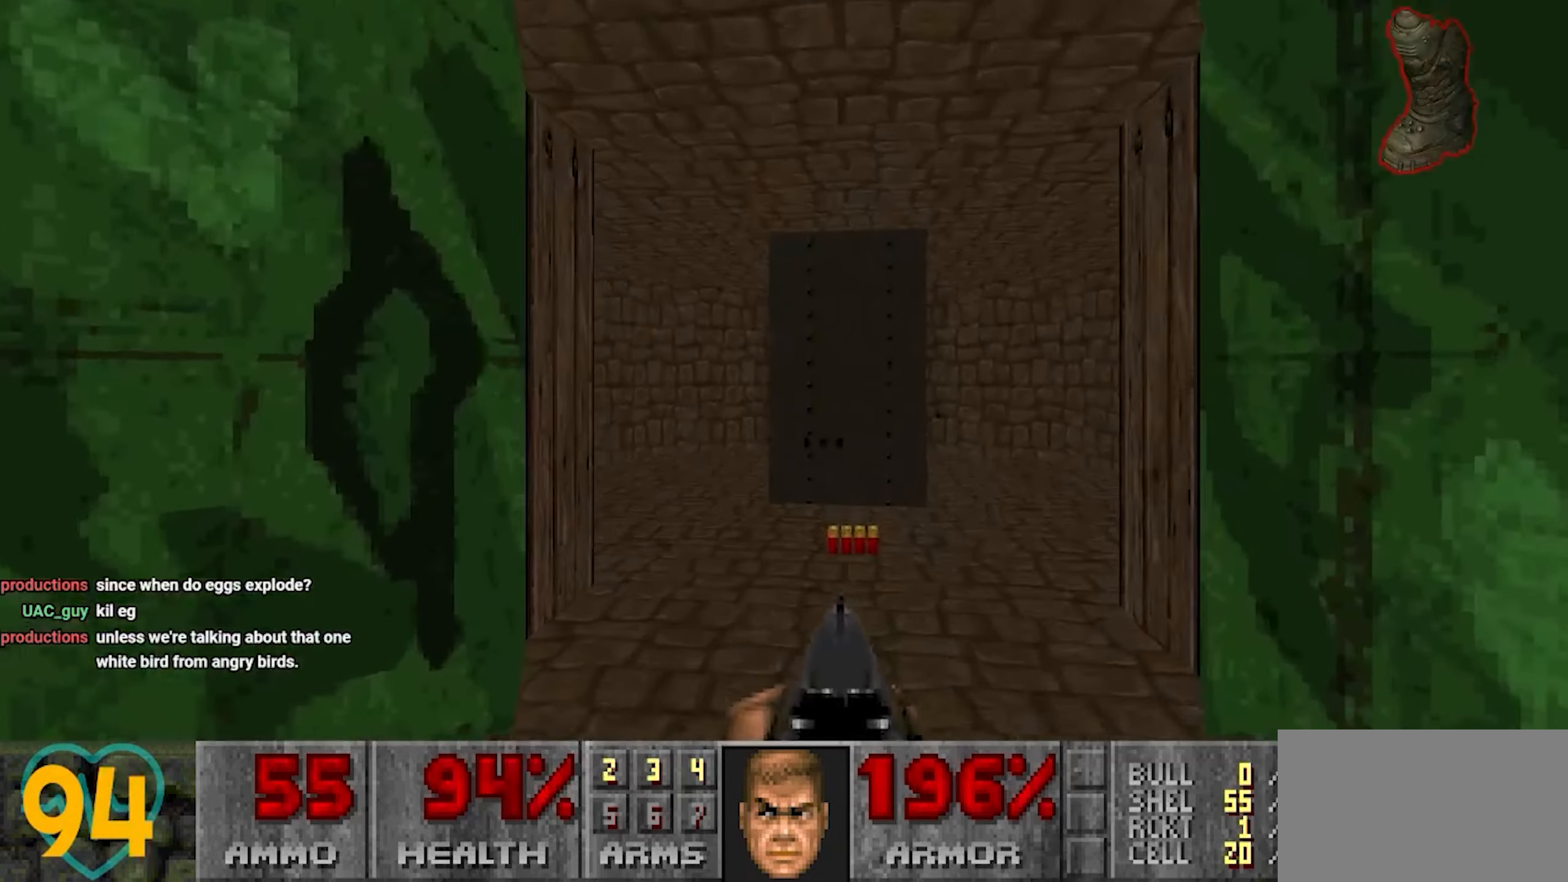
{"keys": ["d"], "mouse": [], "mouse_move": "right", "events": [[133, "a", "up"], [267, "d", "down"], [500, "w", "up"]]}
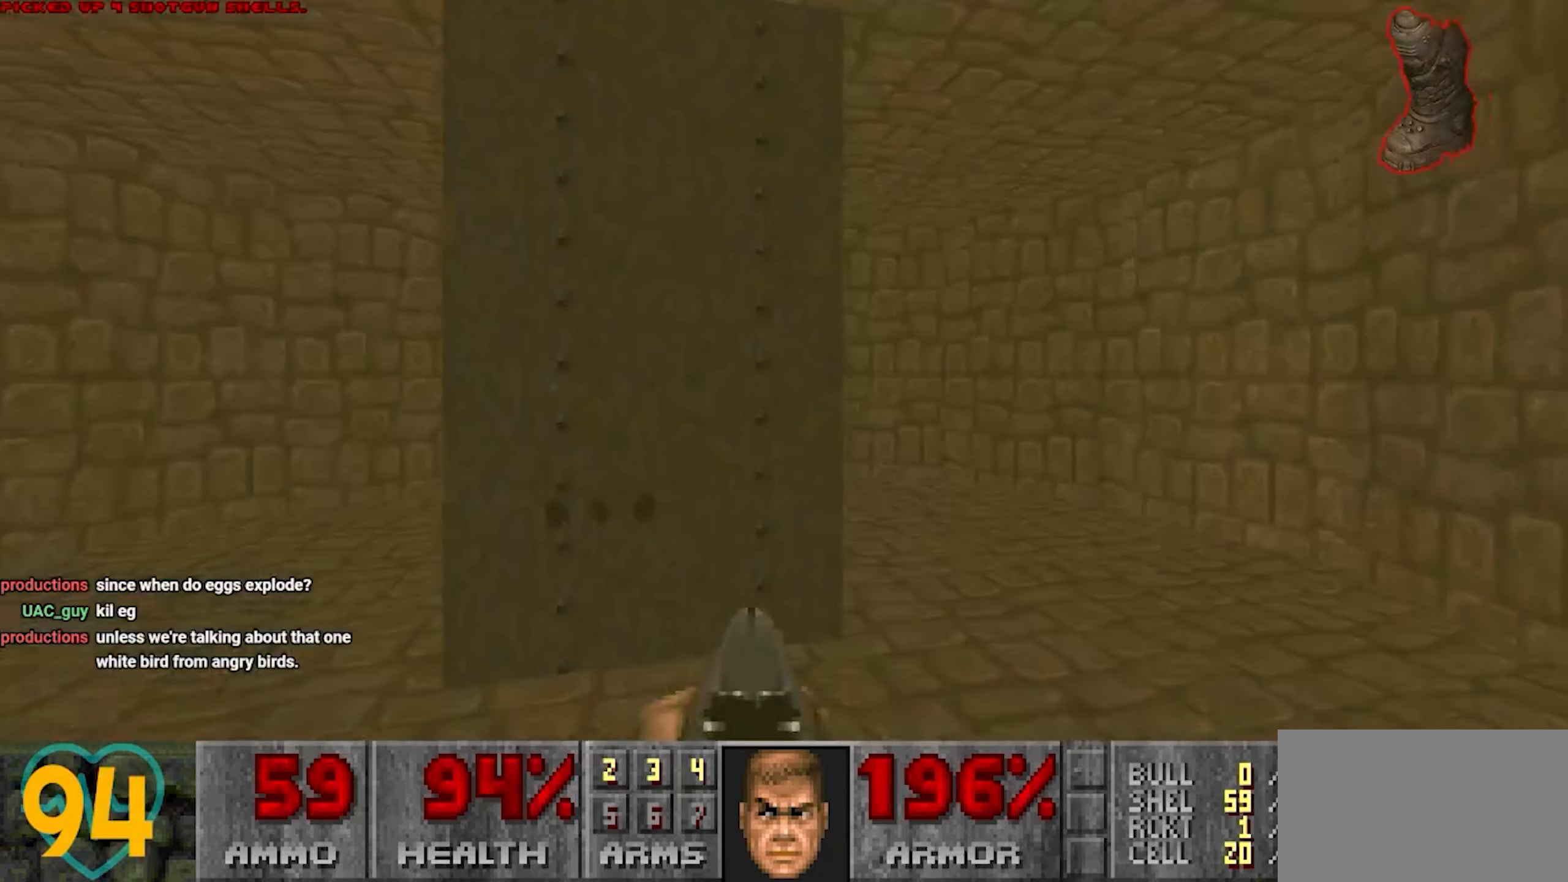
{"keys": ["d", "w"], "mouse": [], "mouse_move": "left", "events": [[300, "w", "down"]]}
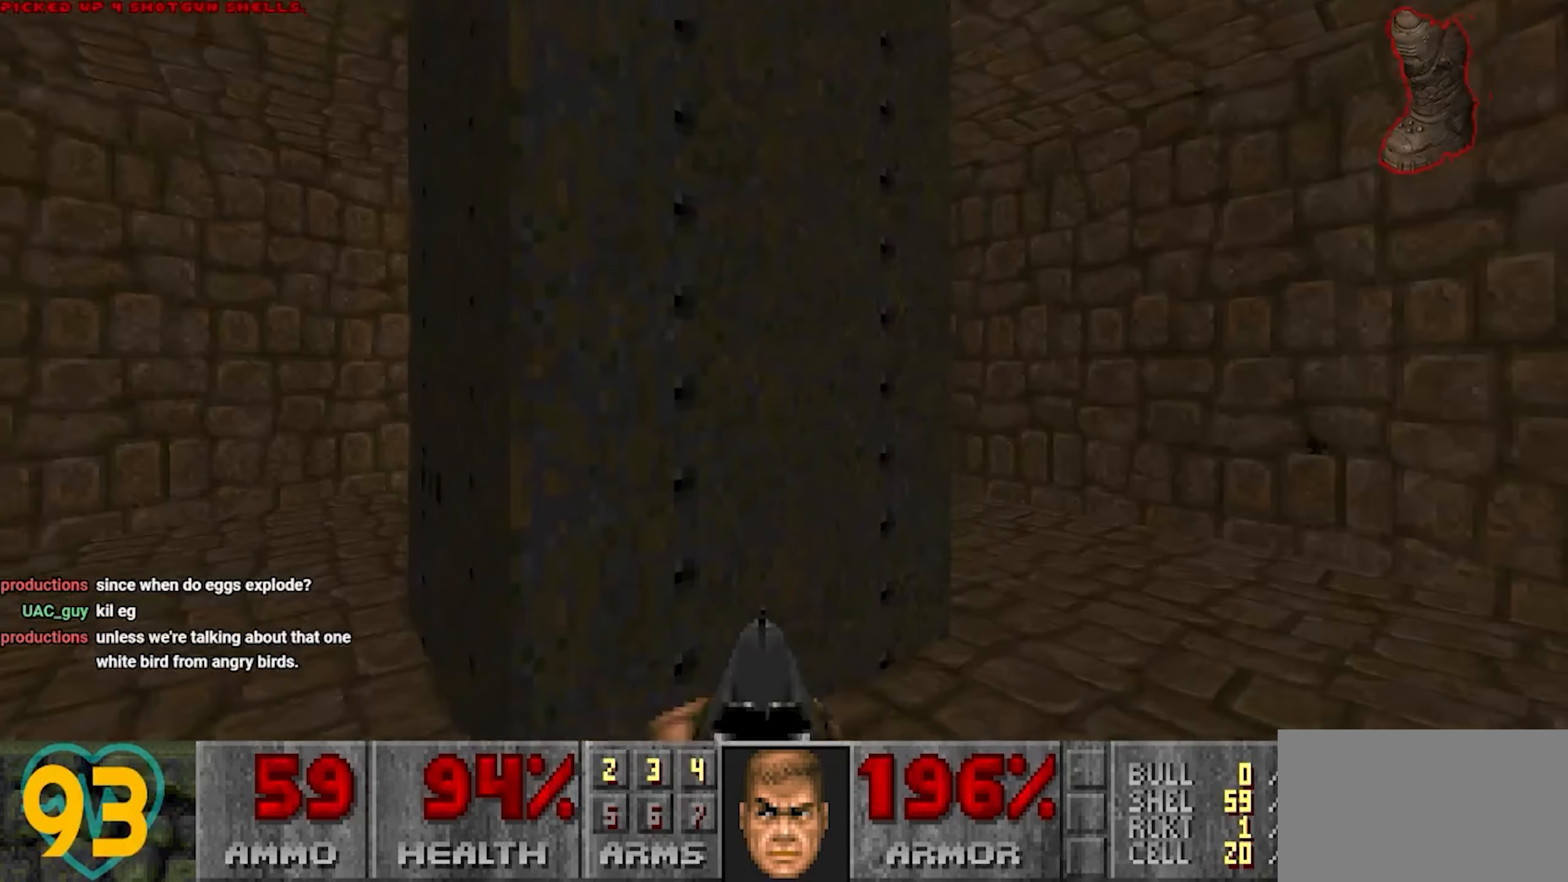
{"keys": ["d", "w"], "mouse": [], "mouse_move": "left", "events": [[167, "w", "up"], [217, "a", "down"], [217, "d", "up"], [300, "a", "up"], [400, "d", "down"], [483, "w", "down"]]}
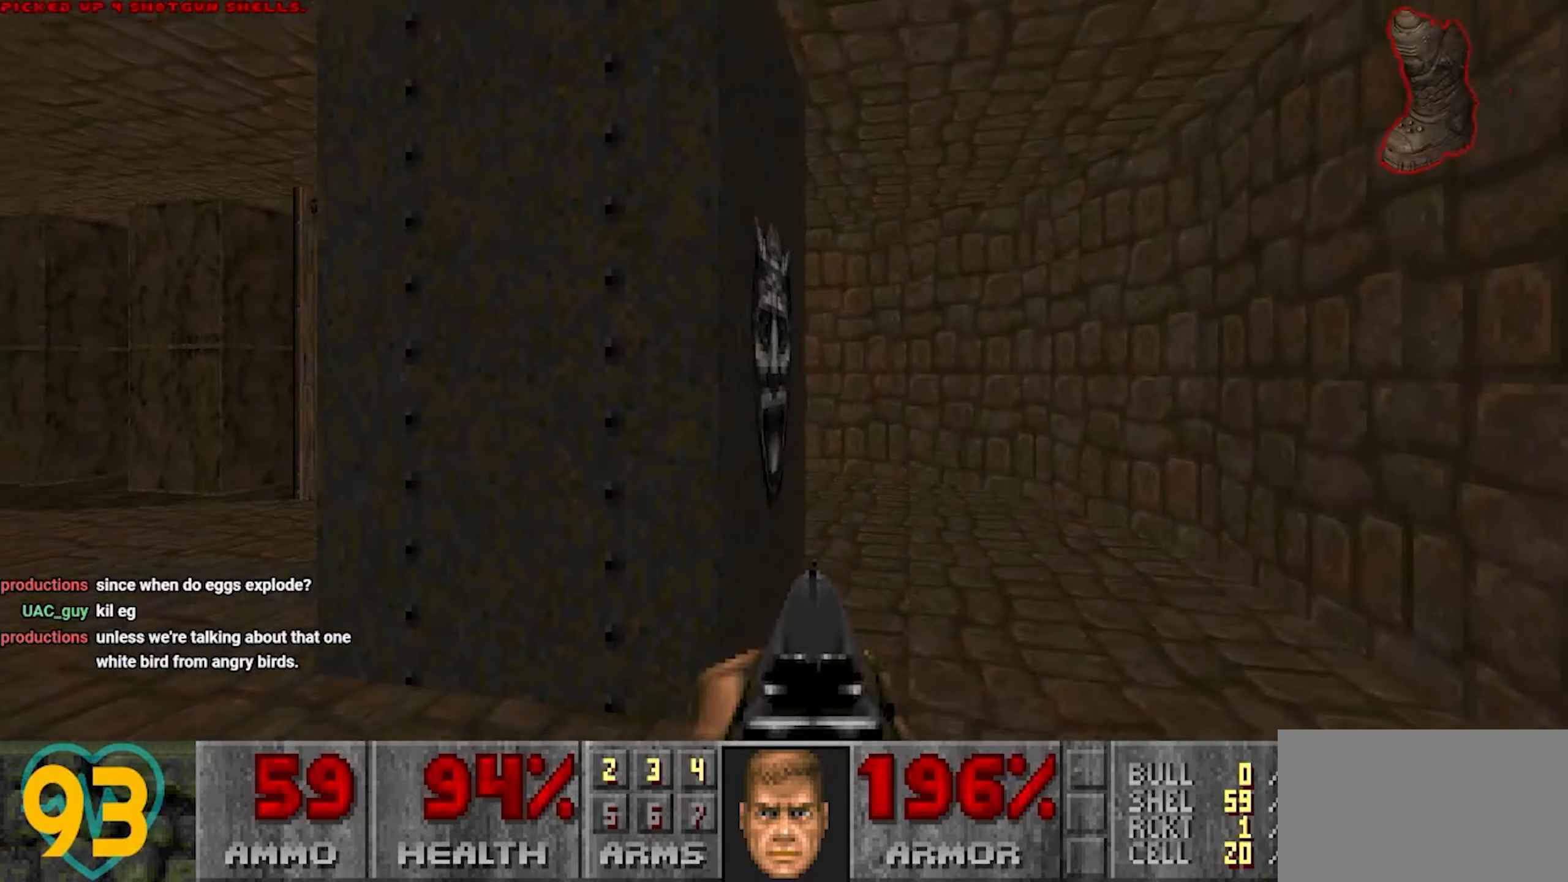
{"keys": [], "mouse": [], "mouse_move": "up-left", "events": [[317, "a", "down"], [317, "d", "up"], [367, "w", "up"], [417, "a", "up"]]}
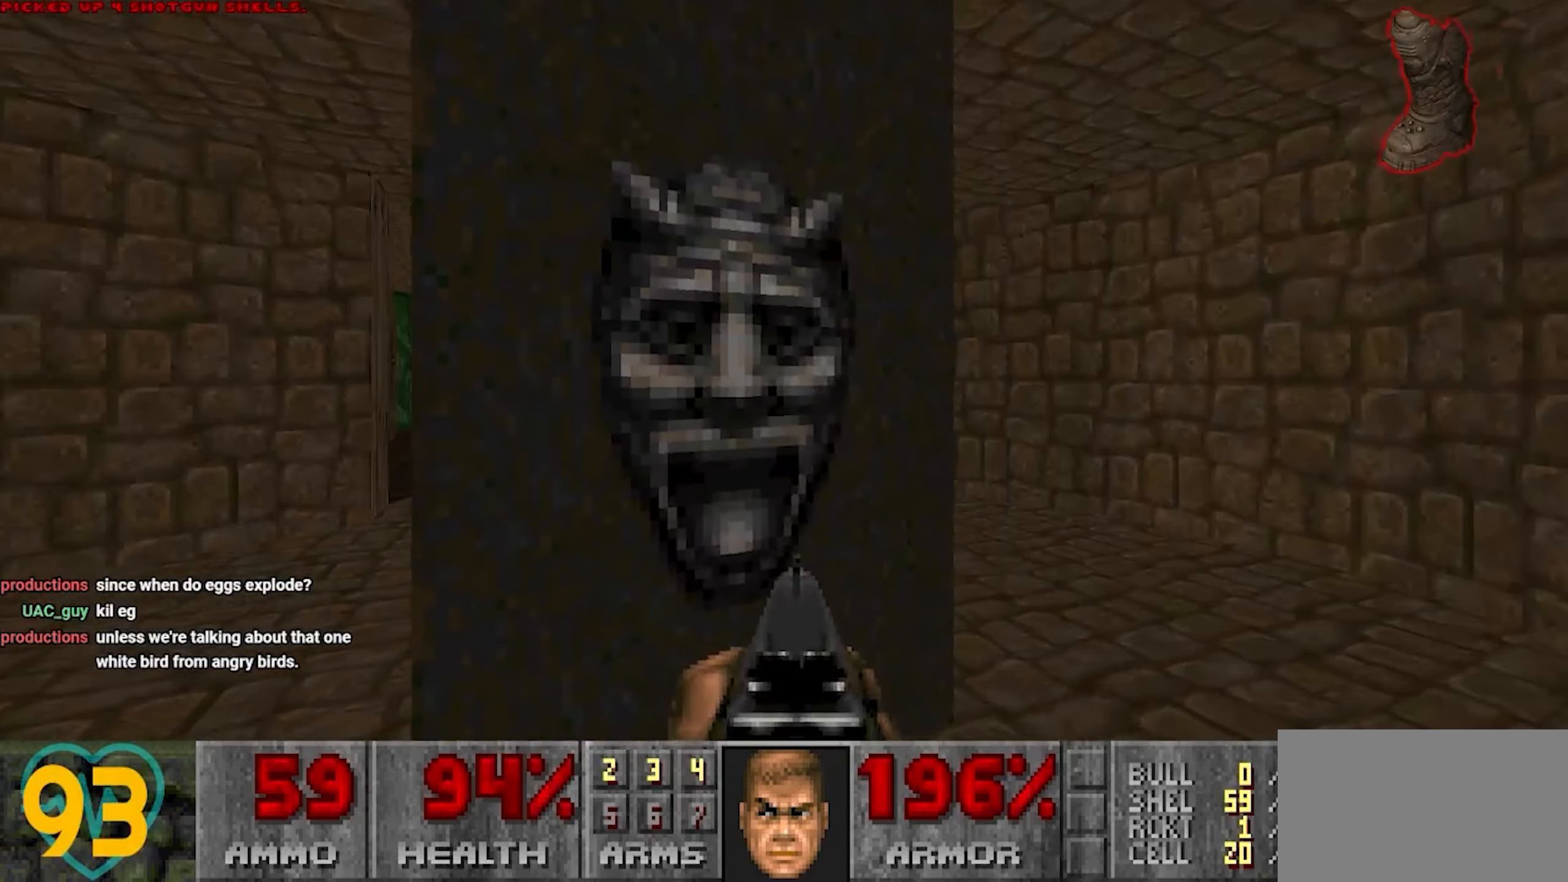
{"keys": [], "mouse": [], "mouse_move": "left", "events": []}
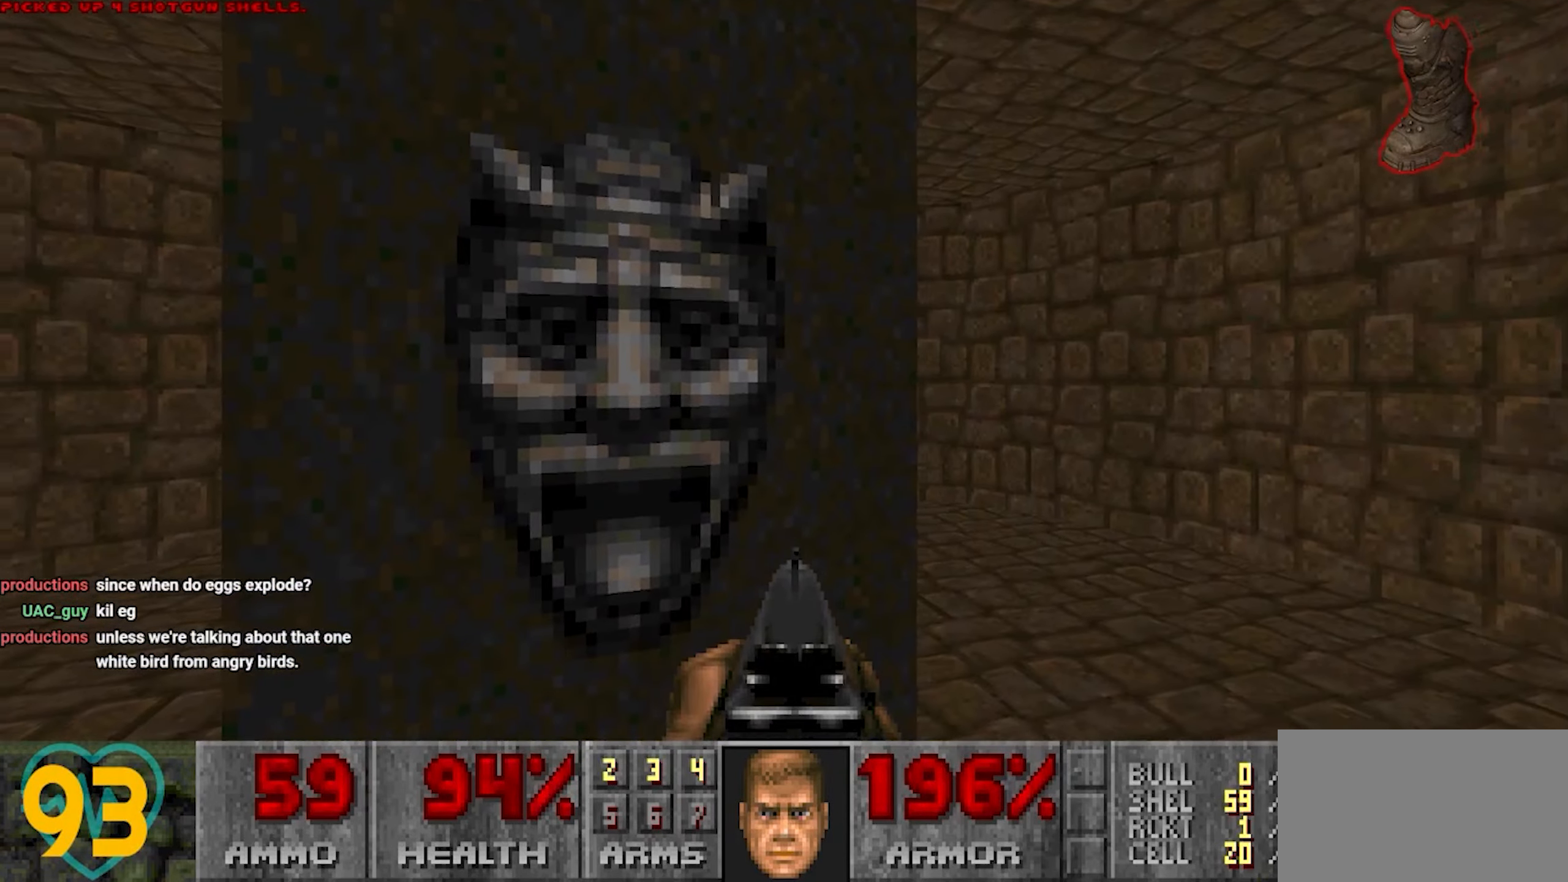
{"keys": [], "mouse": [], "mouse_move": "left", "events": [[117, "d", "down"], [150, "w", "down"], [267, "d", "up"], [267, "w", "up"]]}
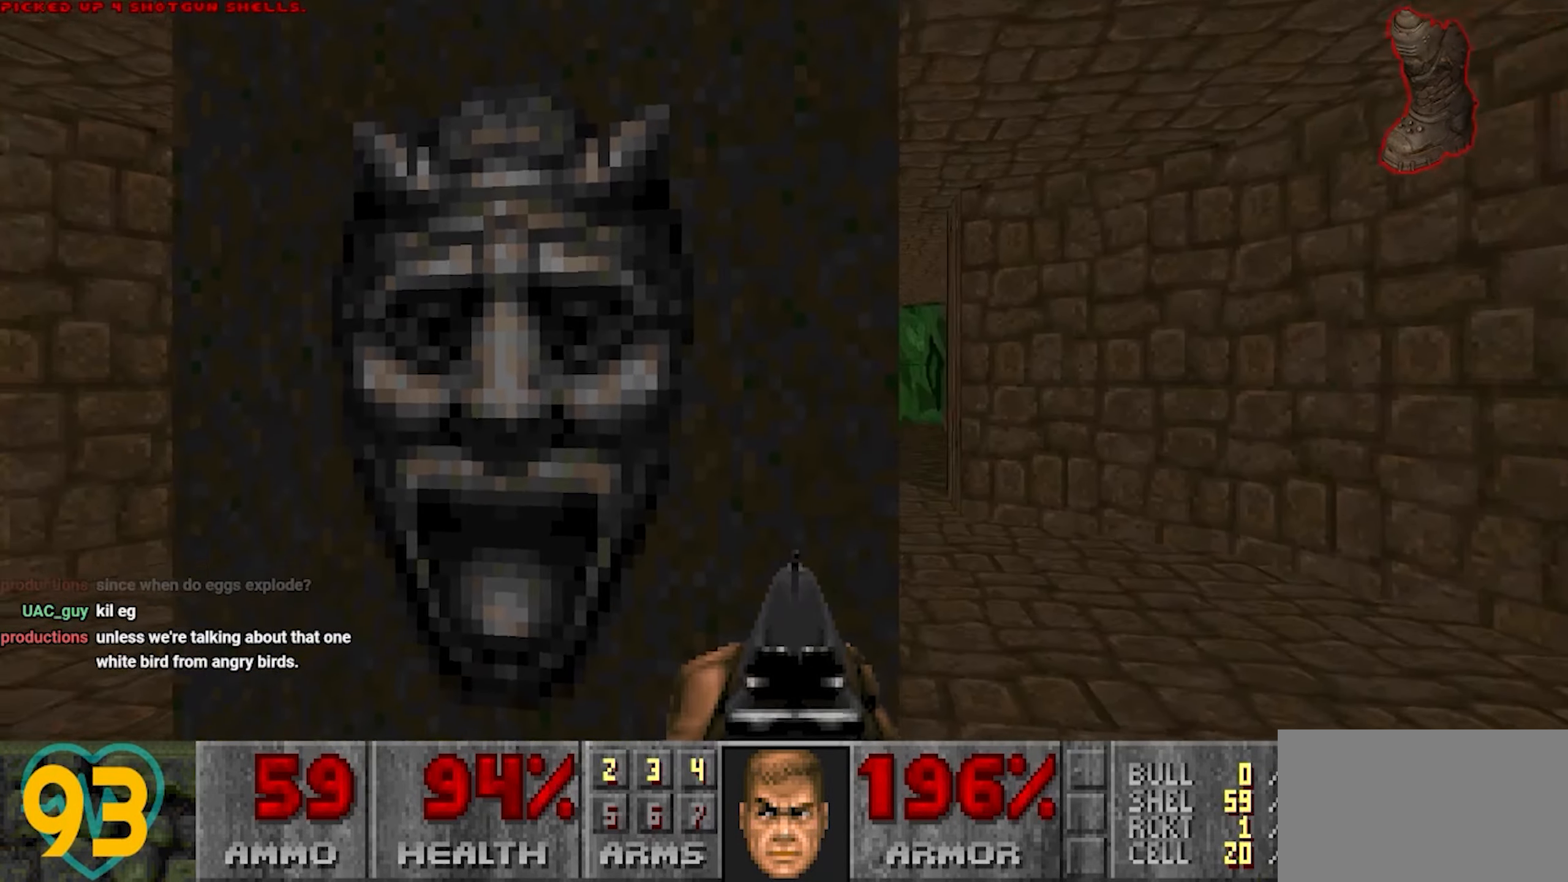
{"keys": [], "mouse": [], "mouse_move": "left", "events": [[317, "d", "down"], [450, "d", "up"]]}
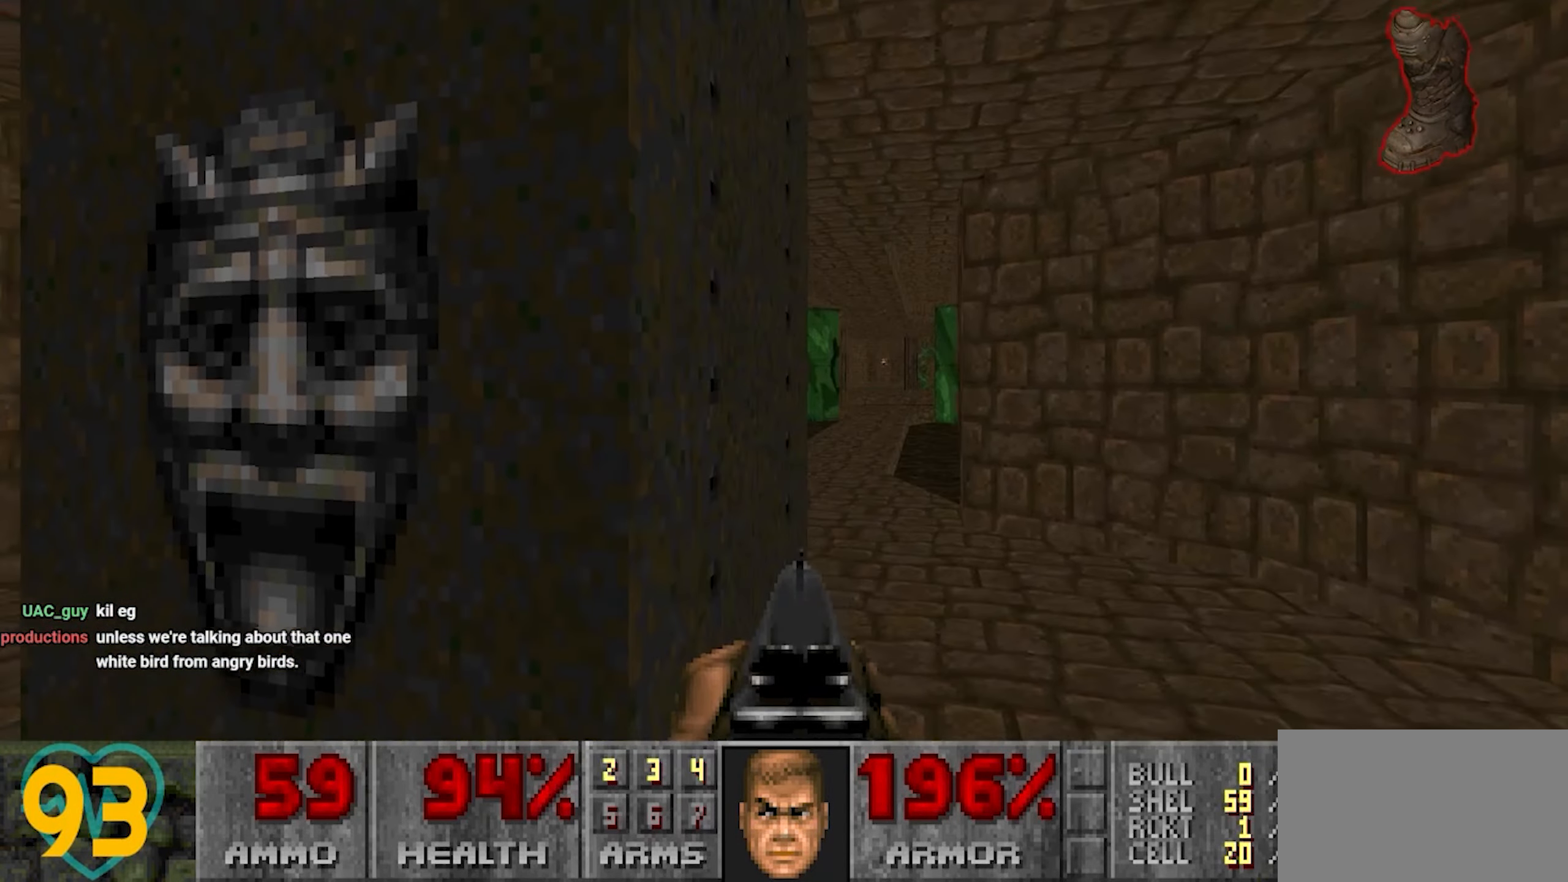
{"keys": ["d", "w"], "mouse": ["wheel"], "mouse_move": "left", "events": [[50, "a", "down"], [183, "a", "up"], [383, "d", "down"], [383, "w", "down"], [483, "mouse_wheel", "down"]]}
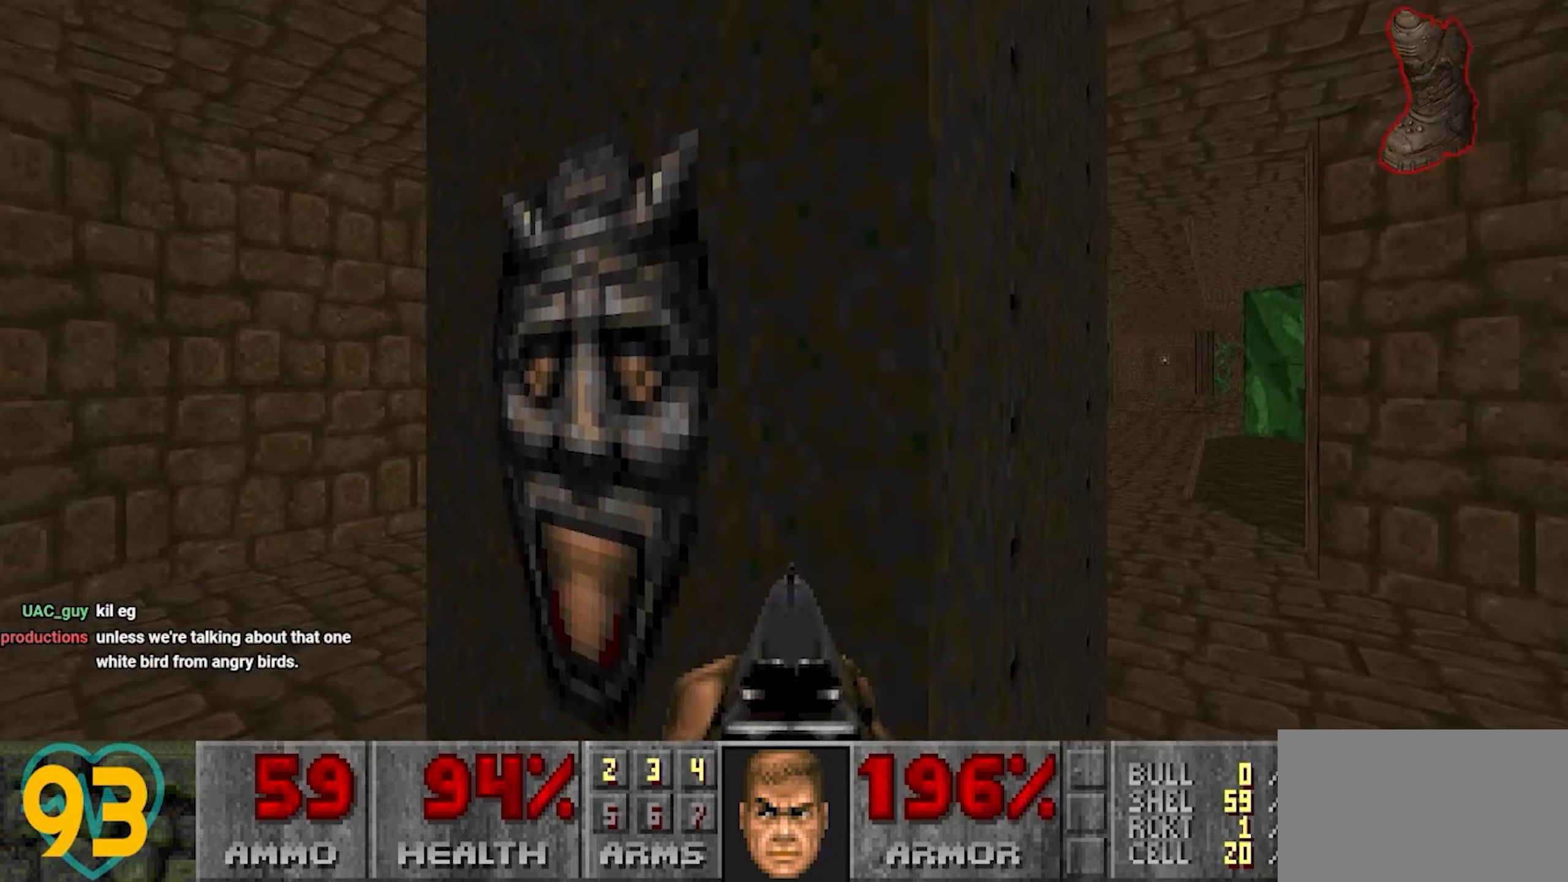
{"keys": ["d", "w"], "mouse": [], "mouse_move": "right", "events": [[33, "mouse_wheel", "up"]]}
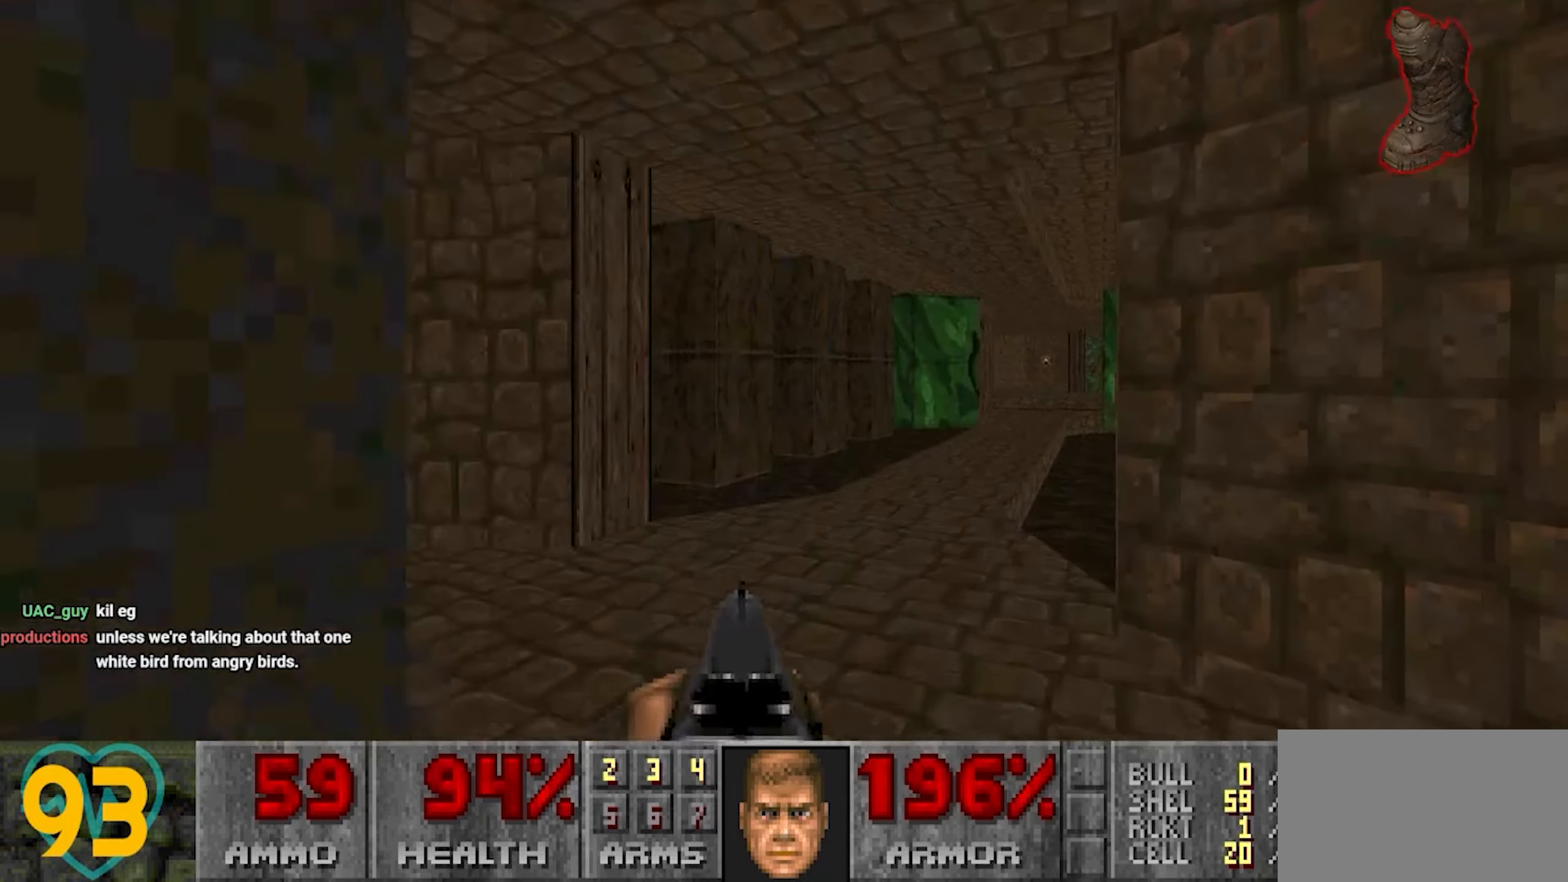
{"keys": ["a", "s"], "mouse": [], "mouse_move": "left", "events": [[33, "d", "up"], [83, "a", "down"], [133, "a", "up"], [233, "a", "down"], [283, "w", "up"], [333, "s", "down"]]}
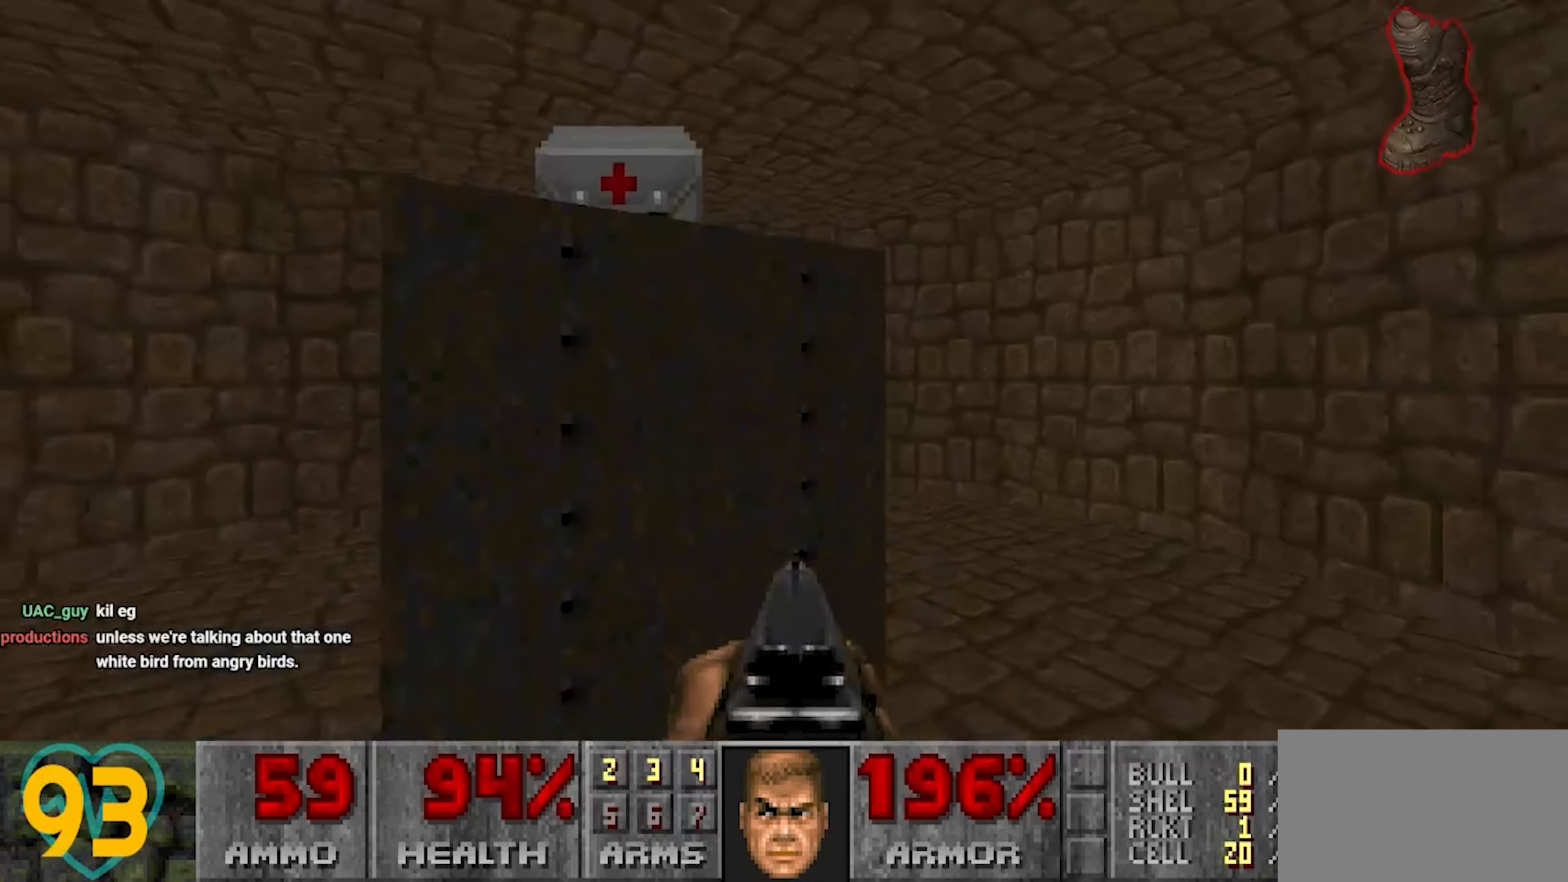
{"keys": ["a", "w"], "mouse": [], "mouse_move": "right", "events": [[150, "s", "up"], [383, "w", "down"]]}
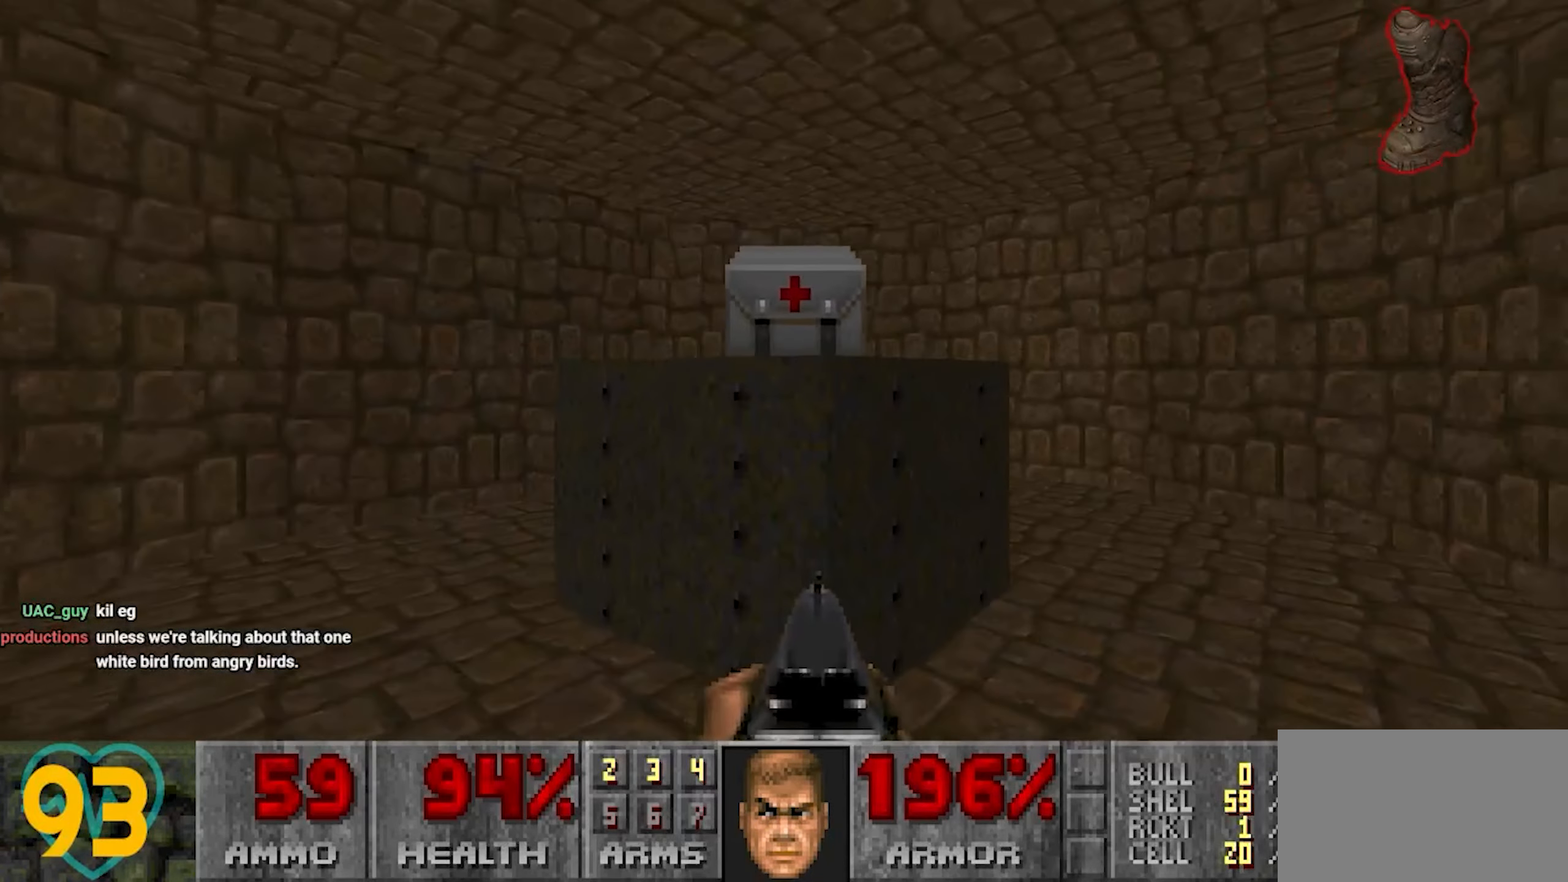
{"keys": ["a", "w"], "mouse": [], "mouse_move": "right", "events": [[250, "a", "up"], [300, "d", "down"], [350, "w", "up"], [450, "d", "up"], [450, "w", "down"], [500, "a", "down"]]}
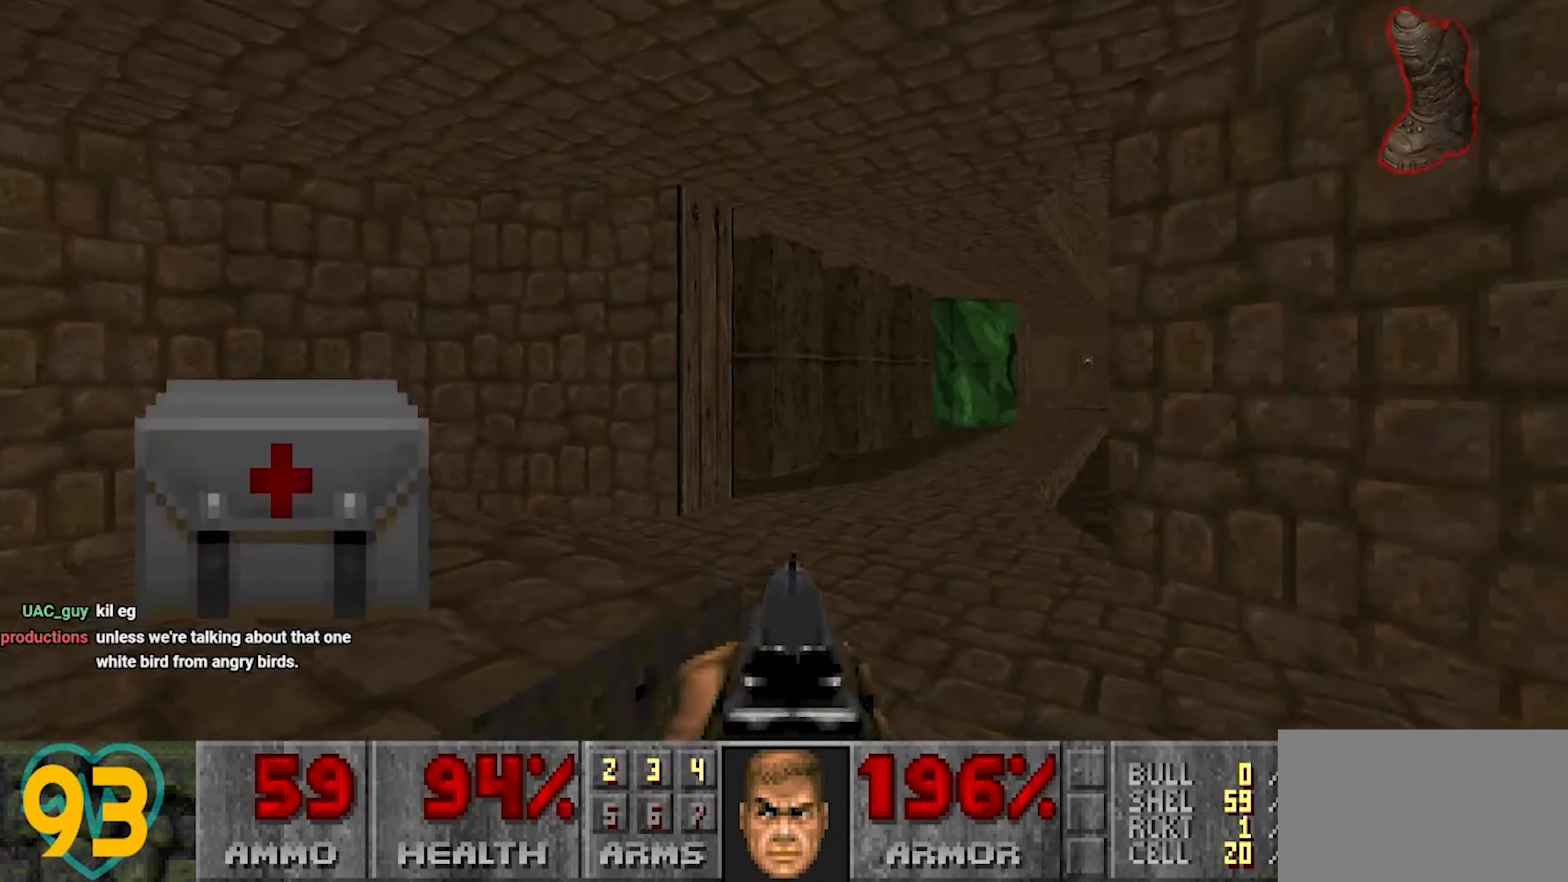
{"keys": ["w"], "mouse": [], "mouse_move": "right", "events": [[83, "w", "up"], [217, "a", "up"], [317, "d", "down"], [367, "w", "down"], [500, "d", "up"]]}
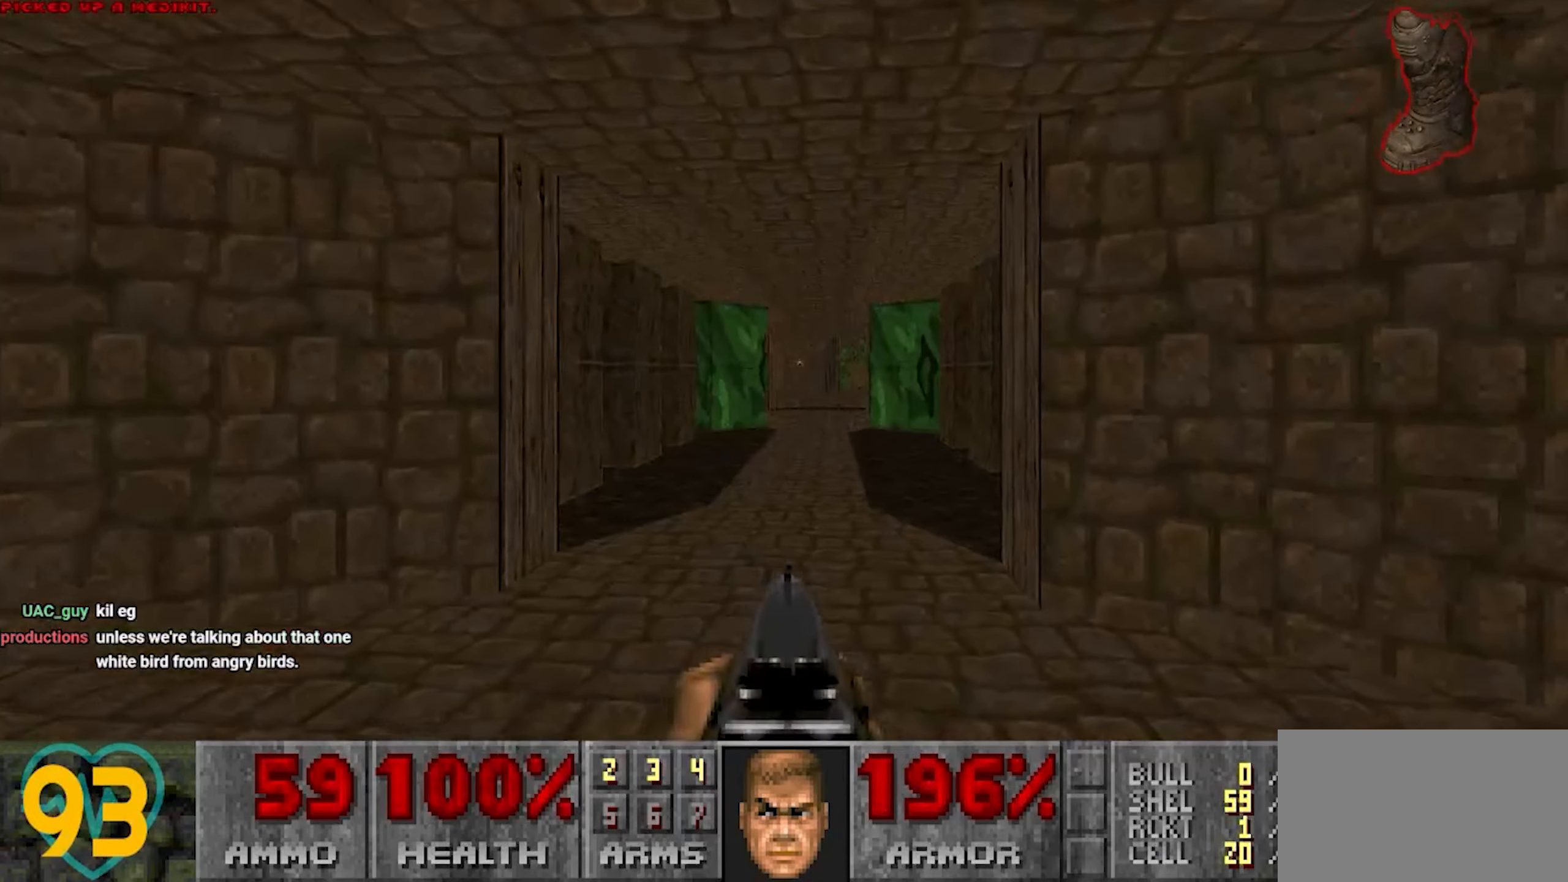
{"keys": ["a", "w"], "mouse": [], "mouse_move": "down-right", "events": [[250, "a", "down"]]}
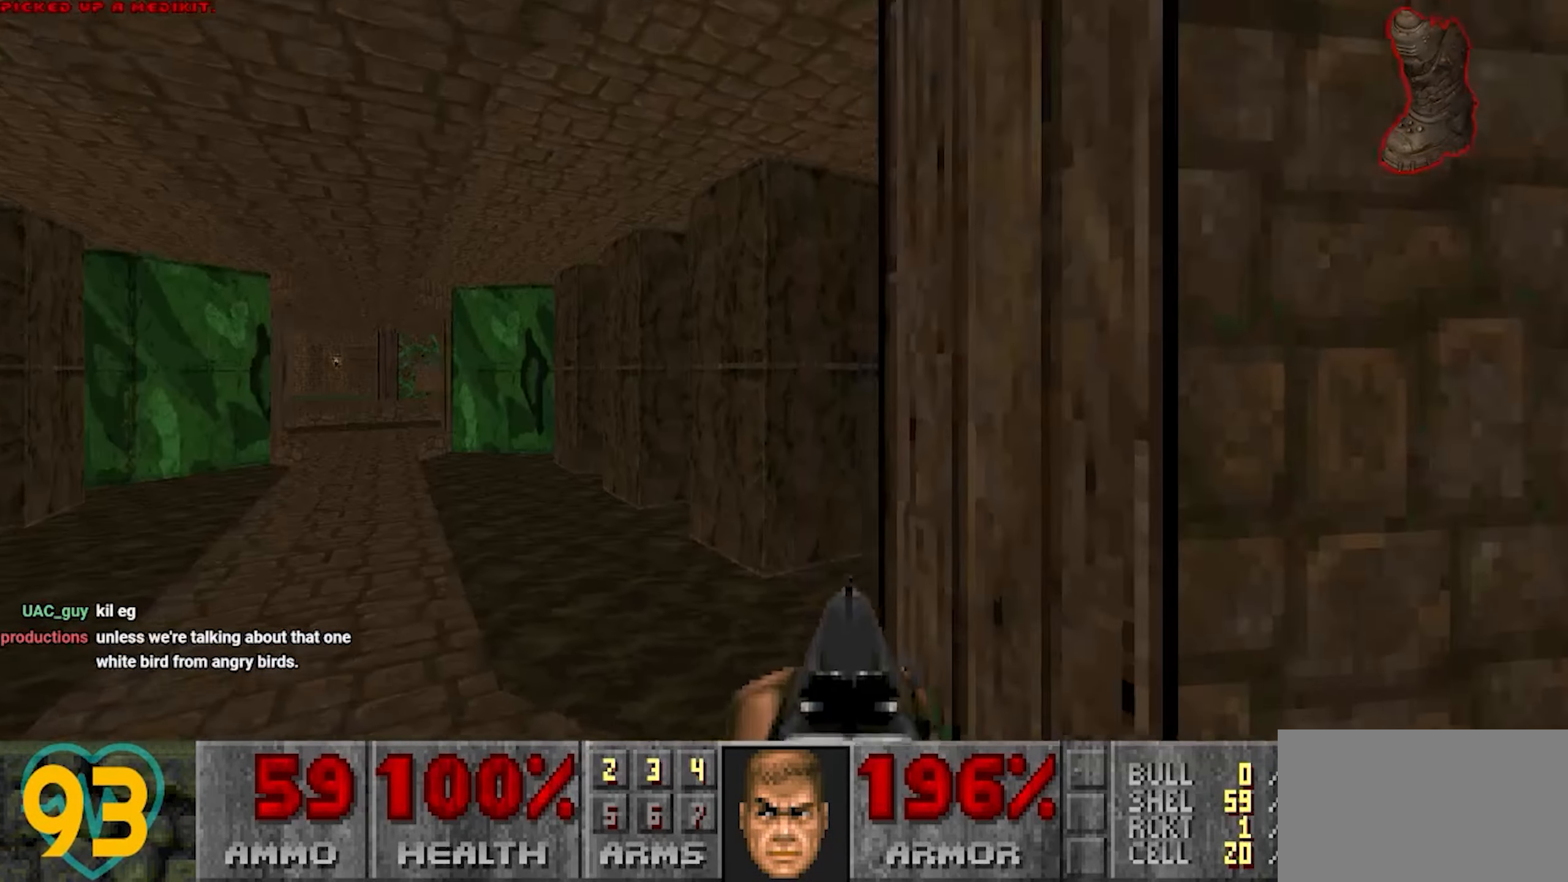
{"keys": ["a", "w"], "mouse": [], "mouse_move": "right", "events": []}
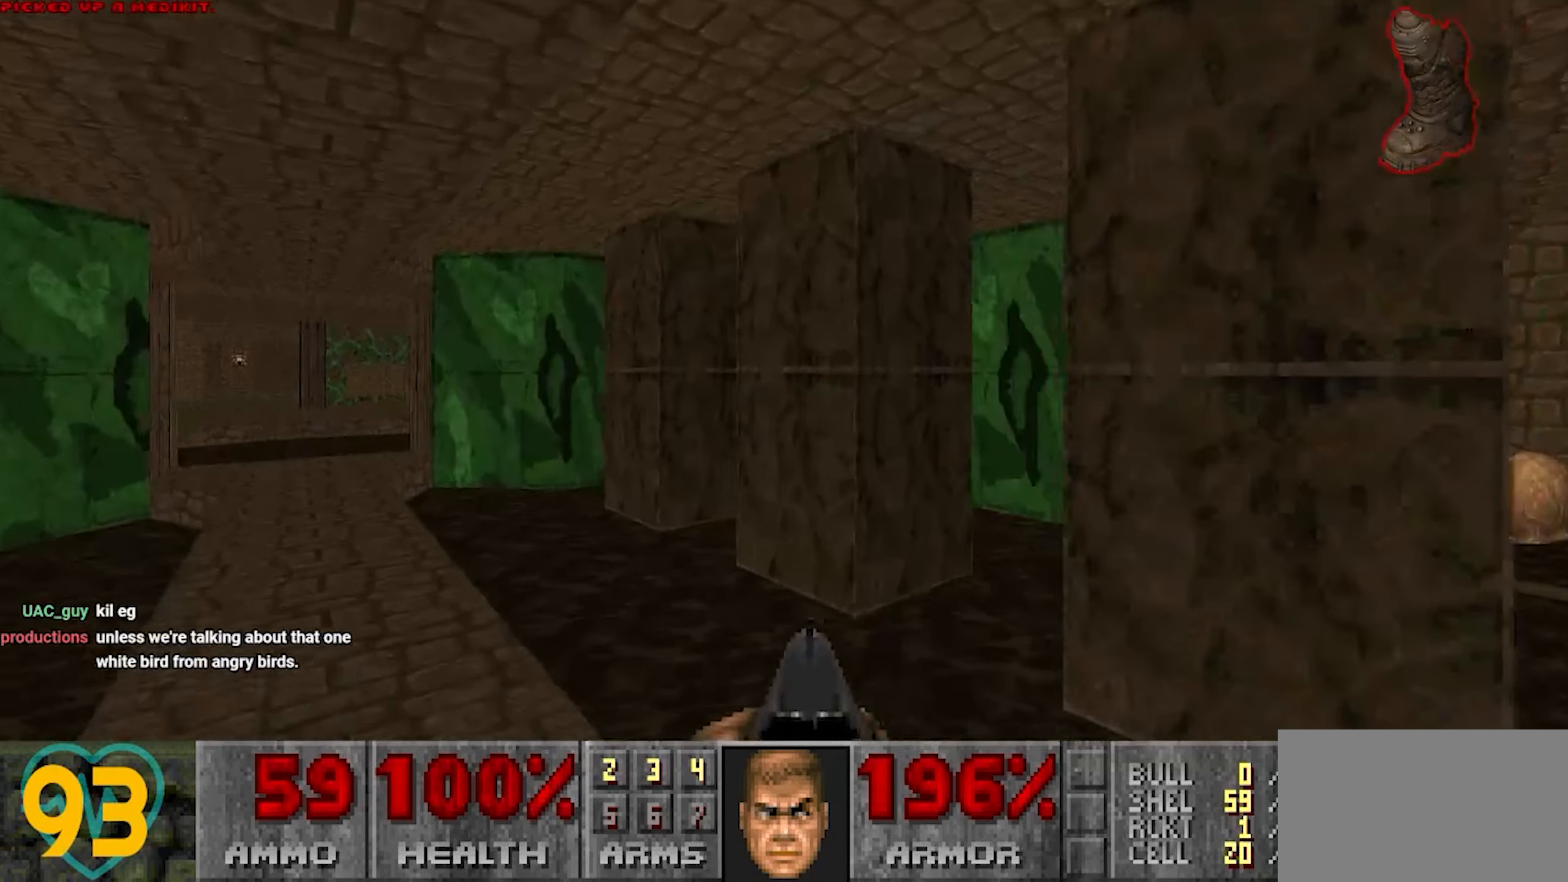
{"keys": ["a", "w"], "mouse": [], "mouse_move": "still", "events": []}
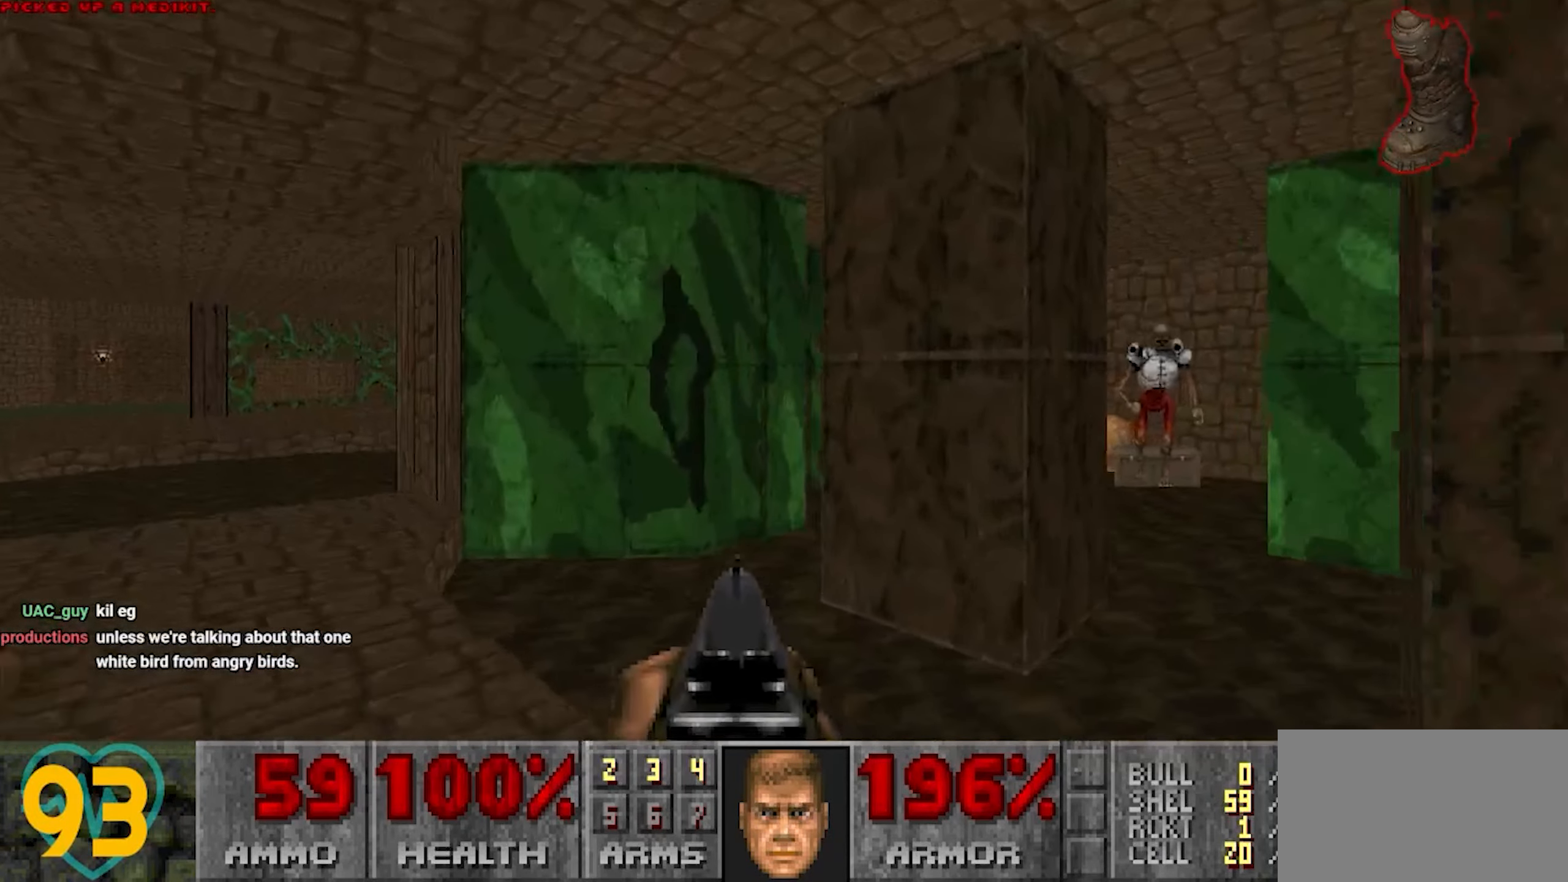
{"keys": ["a", "w"], "mouse": [], "mouse_move": "down-left", "events": []}